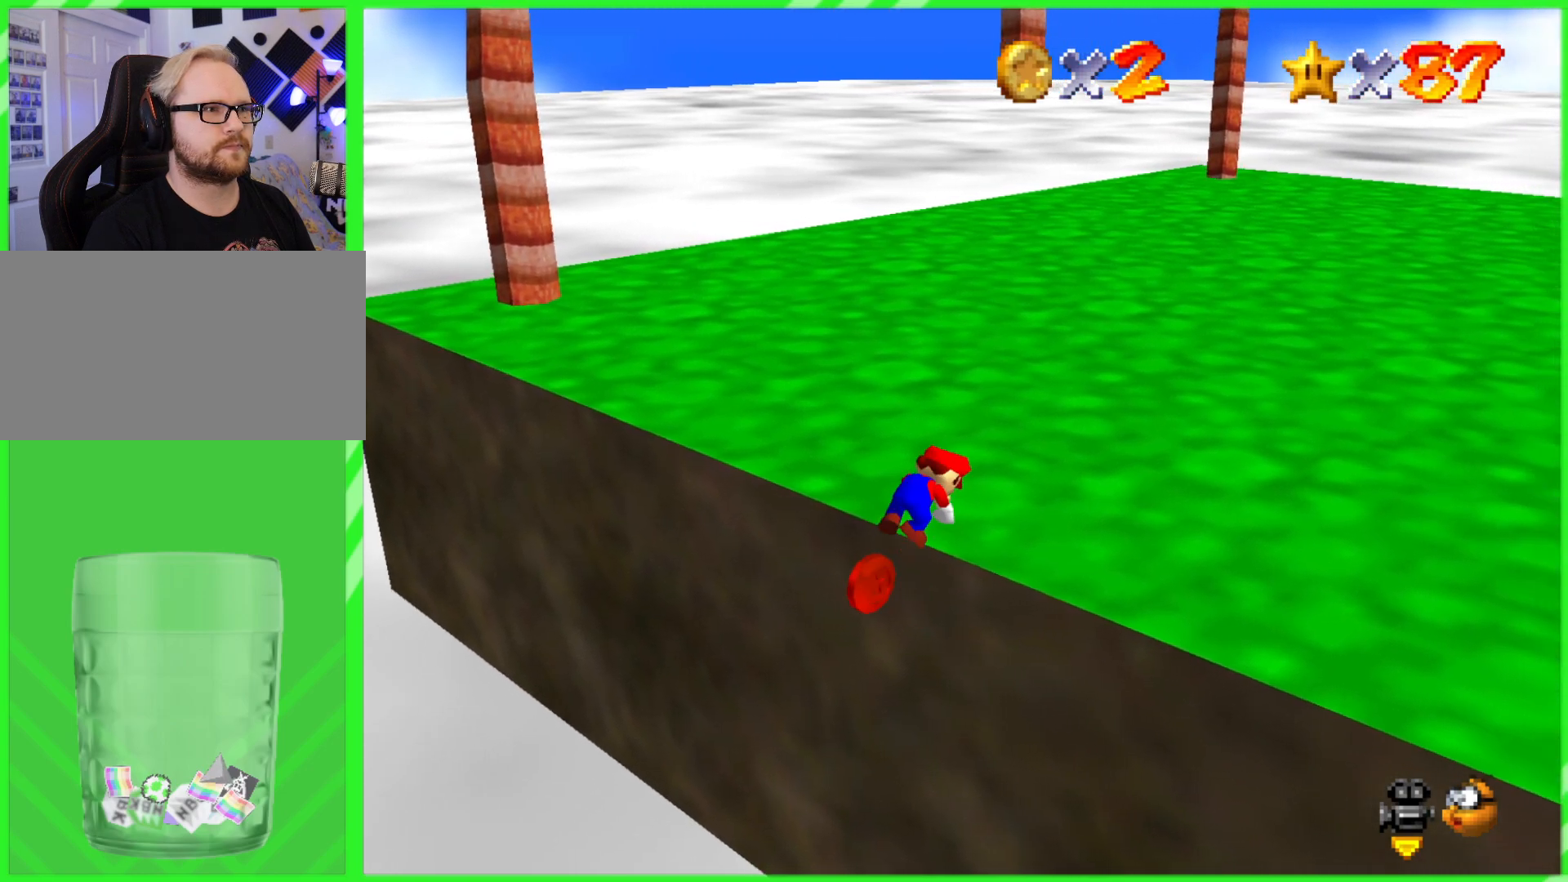
Gameplay with a controller (Nintendo layout); each line is a JSON object with the inputs held at the frame after it. "events" lists button and stick changes between this image and that frame as [ms after this image, input, new state], when the widget could be followed in between. Not read: DPAD_DOWN DPAD_UP L1 L3 R1 R3 X Y.
{"buttons": ["A"], "left_stick": "center", "events": [[467, "A", "down"]]}
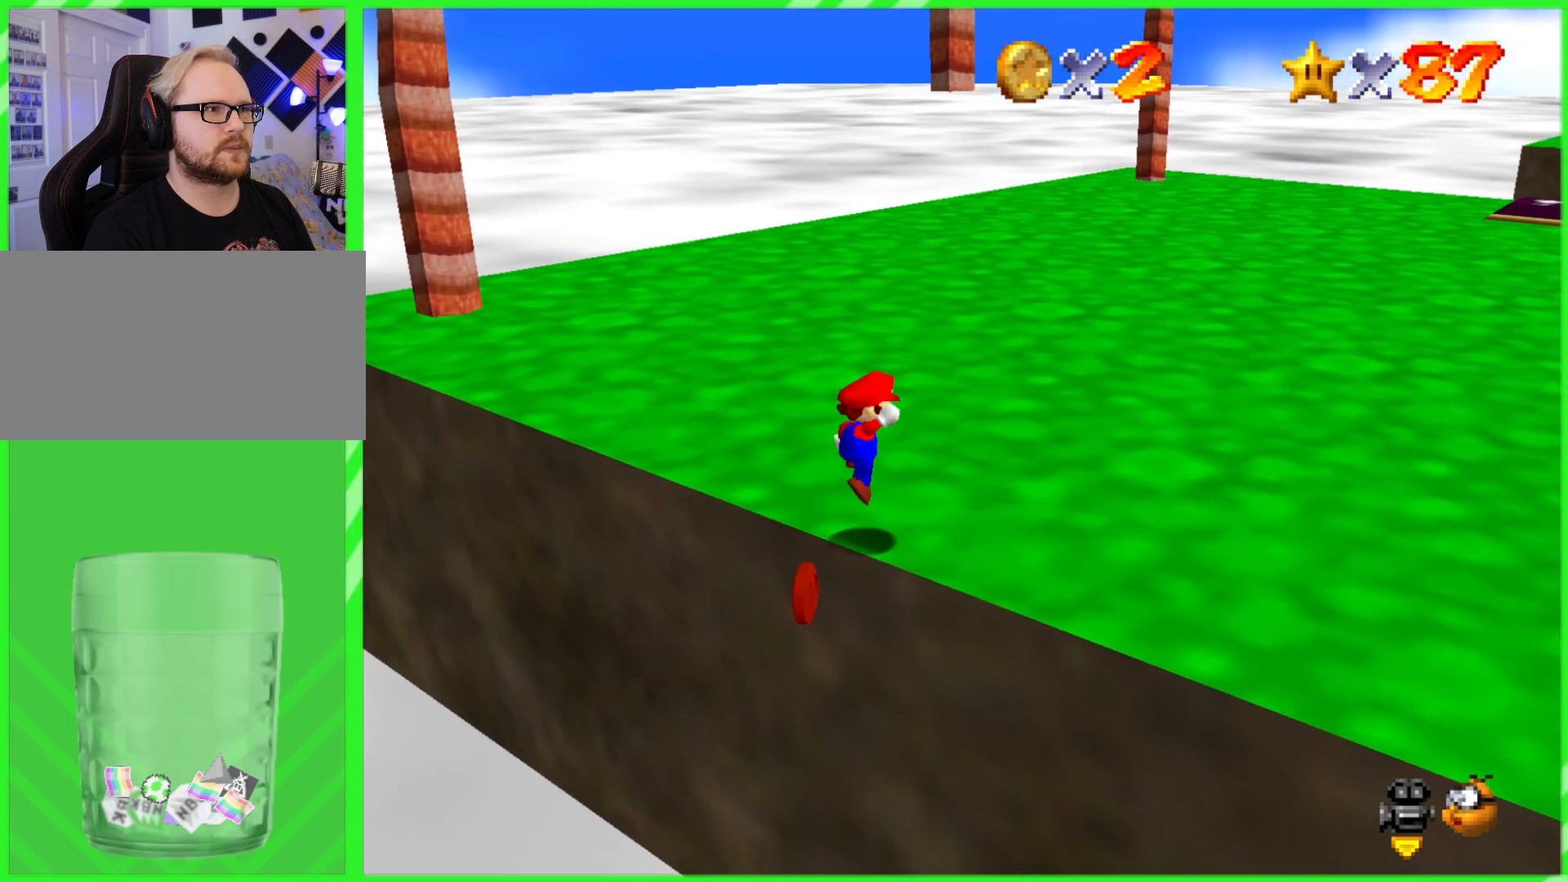
{"buttons": [], "left_stick": "up-right", "events": [[33, "left_stick", "down-left"], [50, "A", "up"], [267, "left_stick", "center"], [317, "left_stick", "up-right"]]}
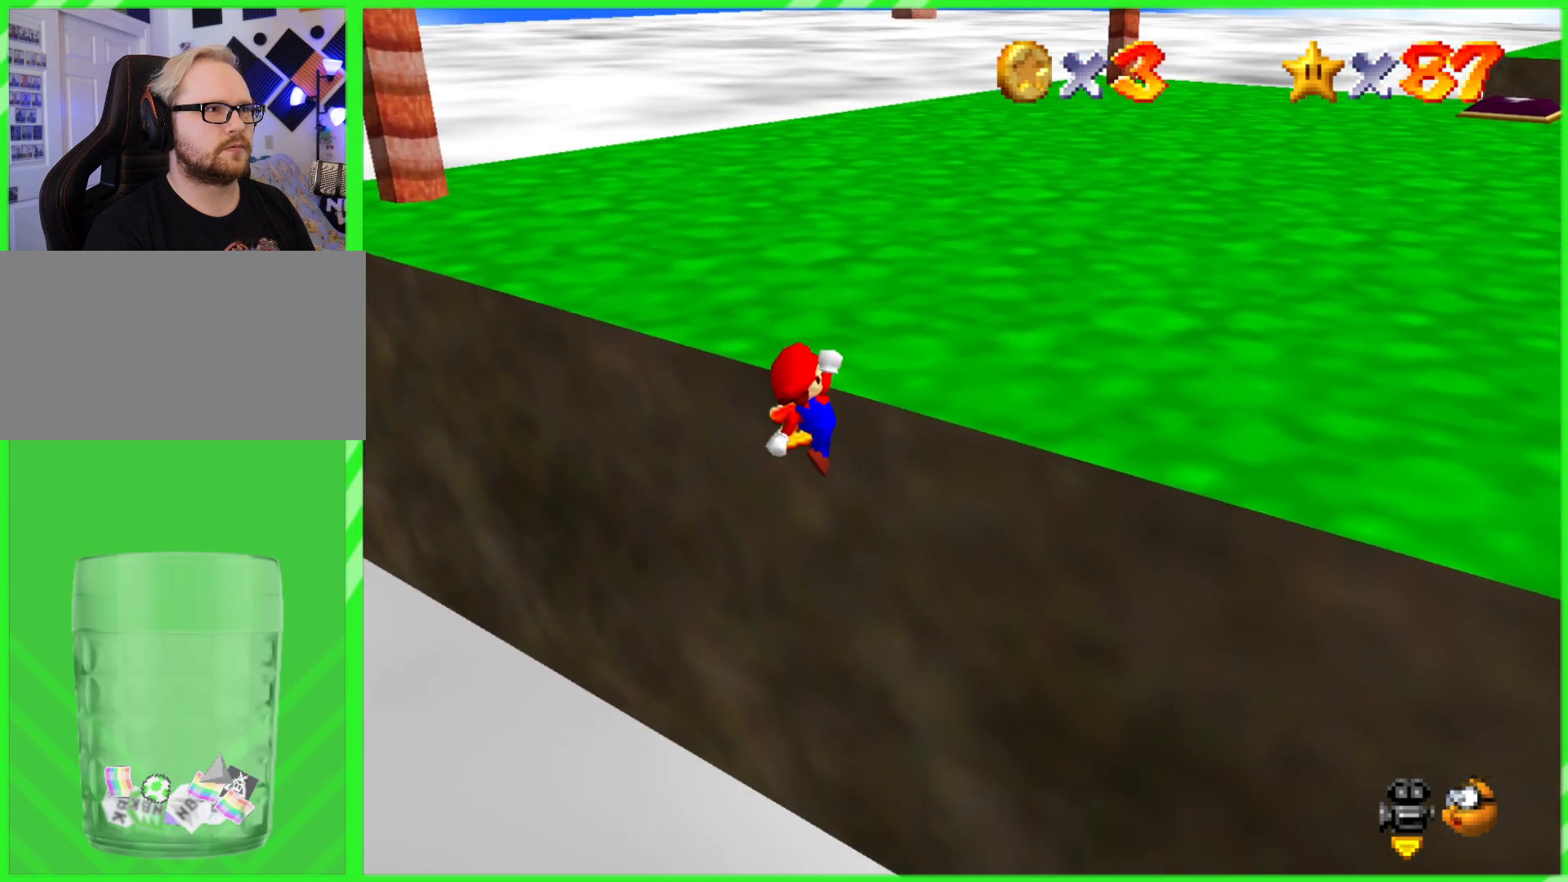
{"buttons": ["A"], "left_stick": "center", "events": [[417, "left_stick", "center"], [450, "A", "down"]]}
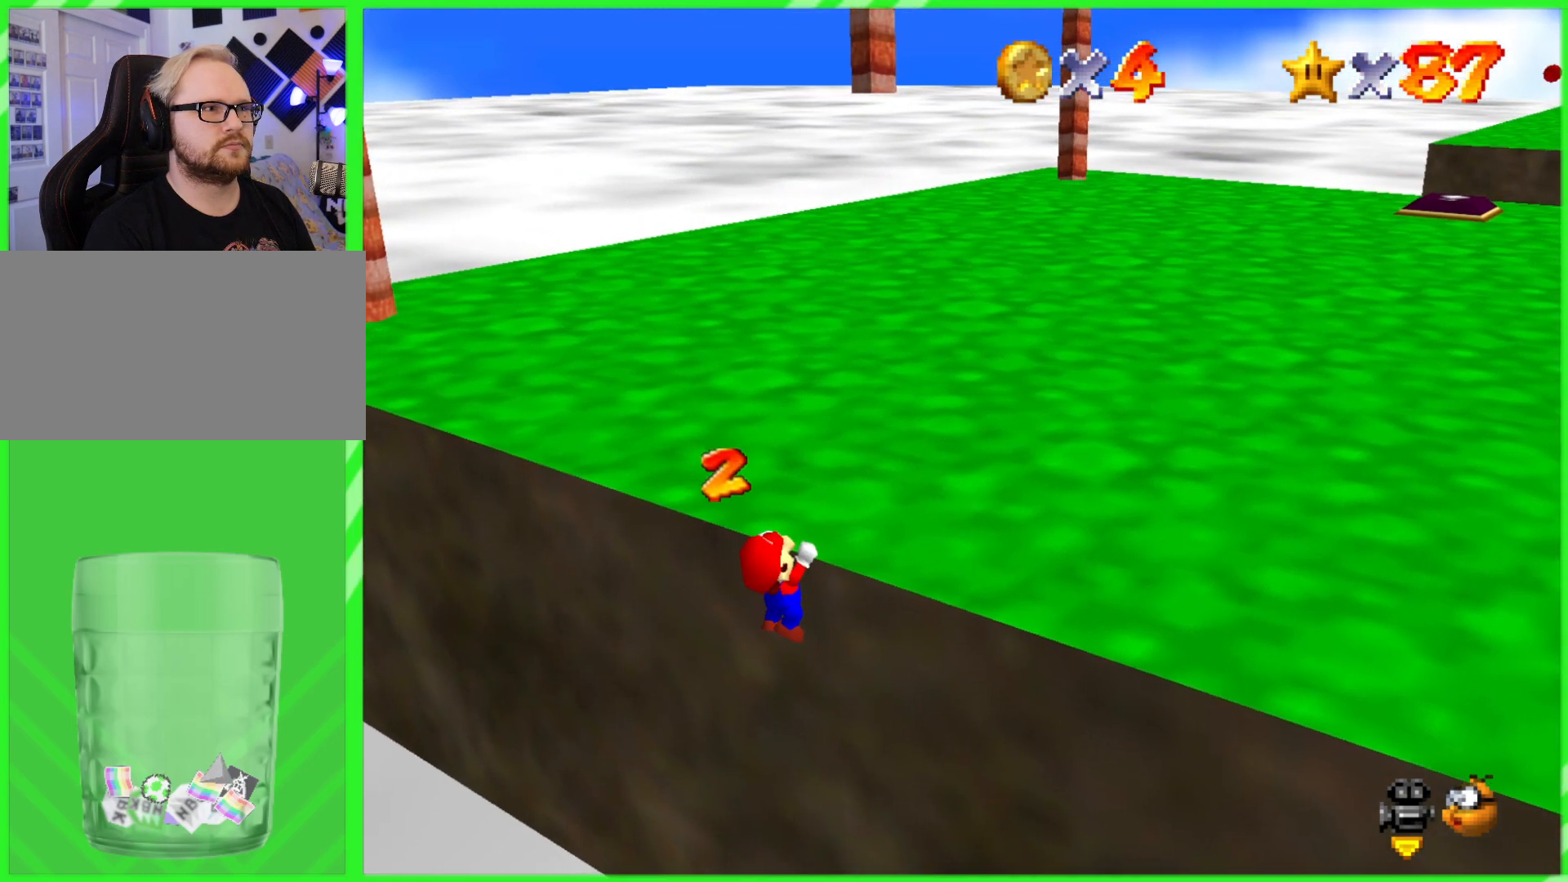
{"buttons": [], "left_stick": "center", "events": [[50, "A", "up"], [333, "C_LEFT", "down"], [467, "C_LEFT", "up"]]}
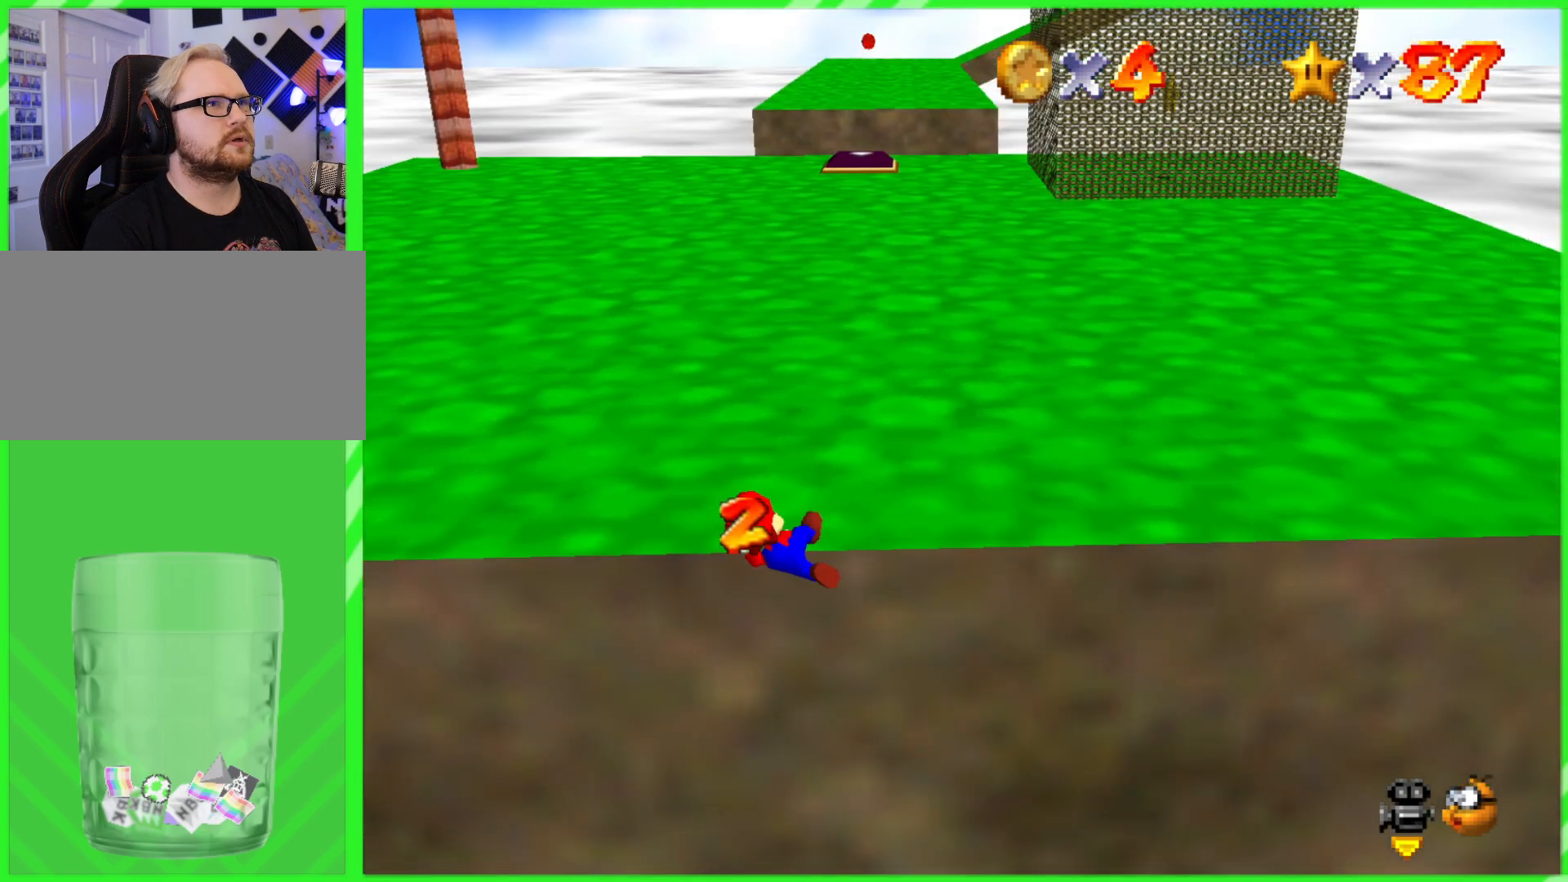
{"buttons": [], "left_stick": "up-left", "events": [[67, "left_stick", "up"], [500, "left_stick", "up-left"]]}
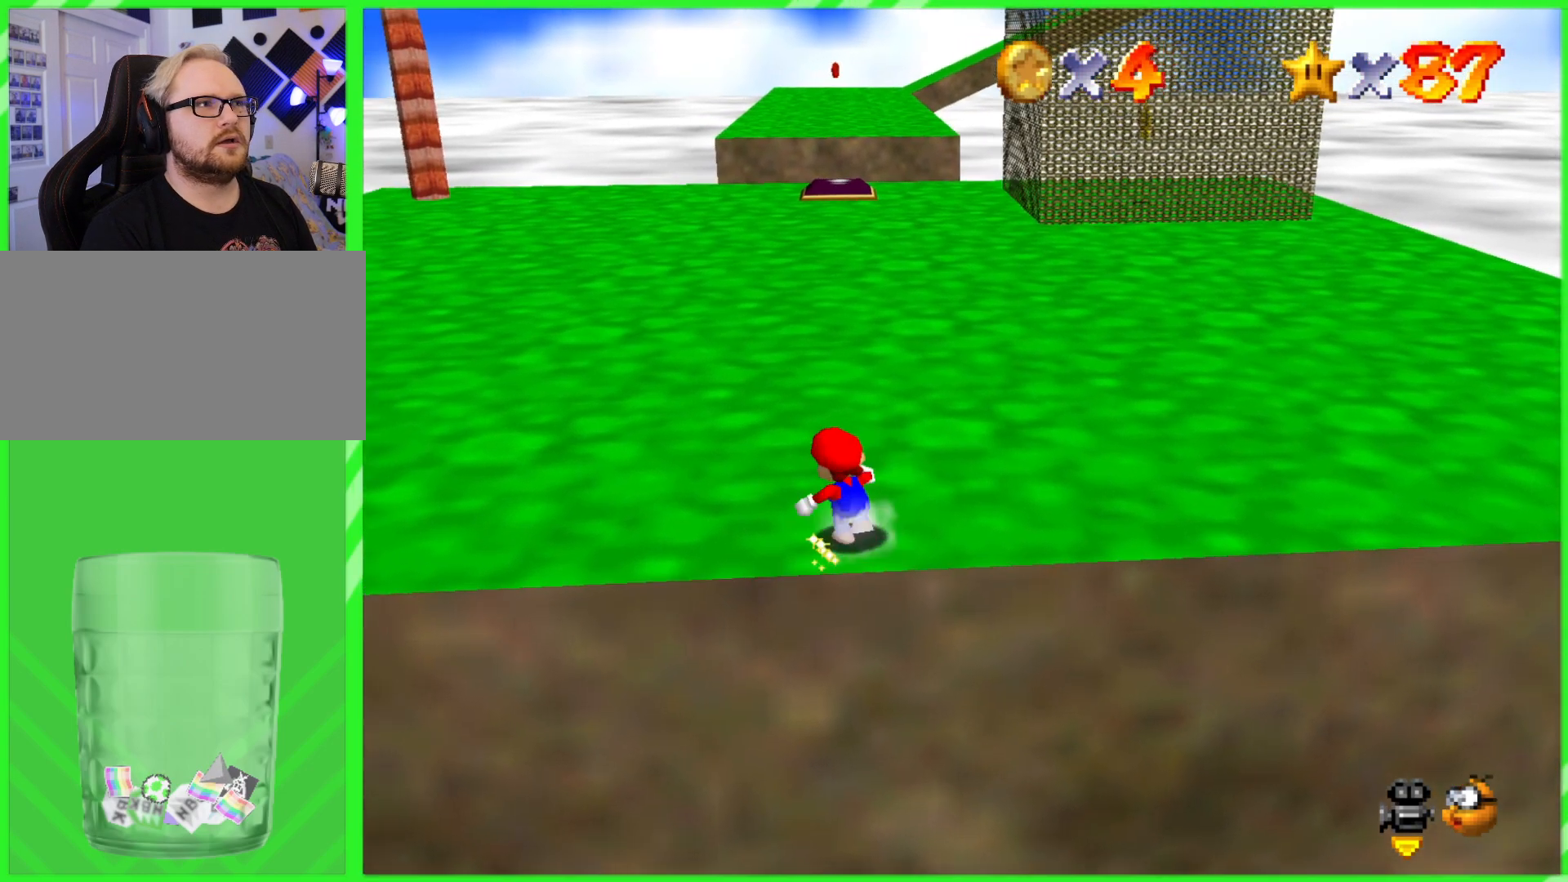
{"buttons": ["A"], "left_stick": "up-left", "events": [[400, "A", "down"]]}
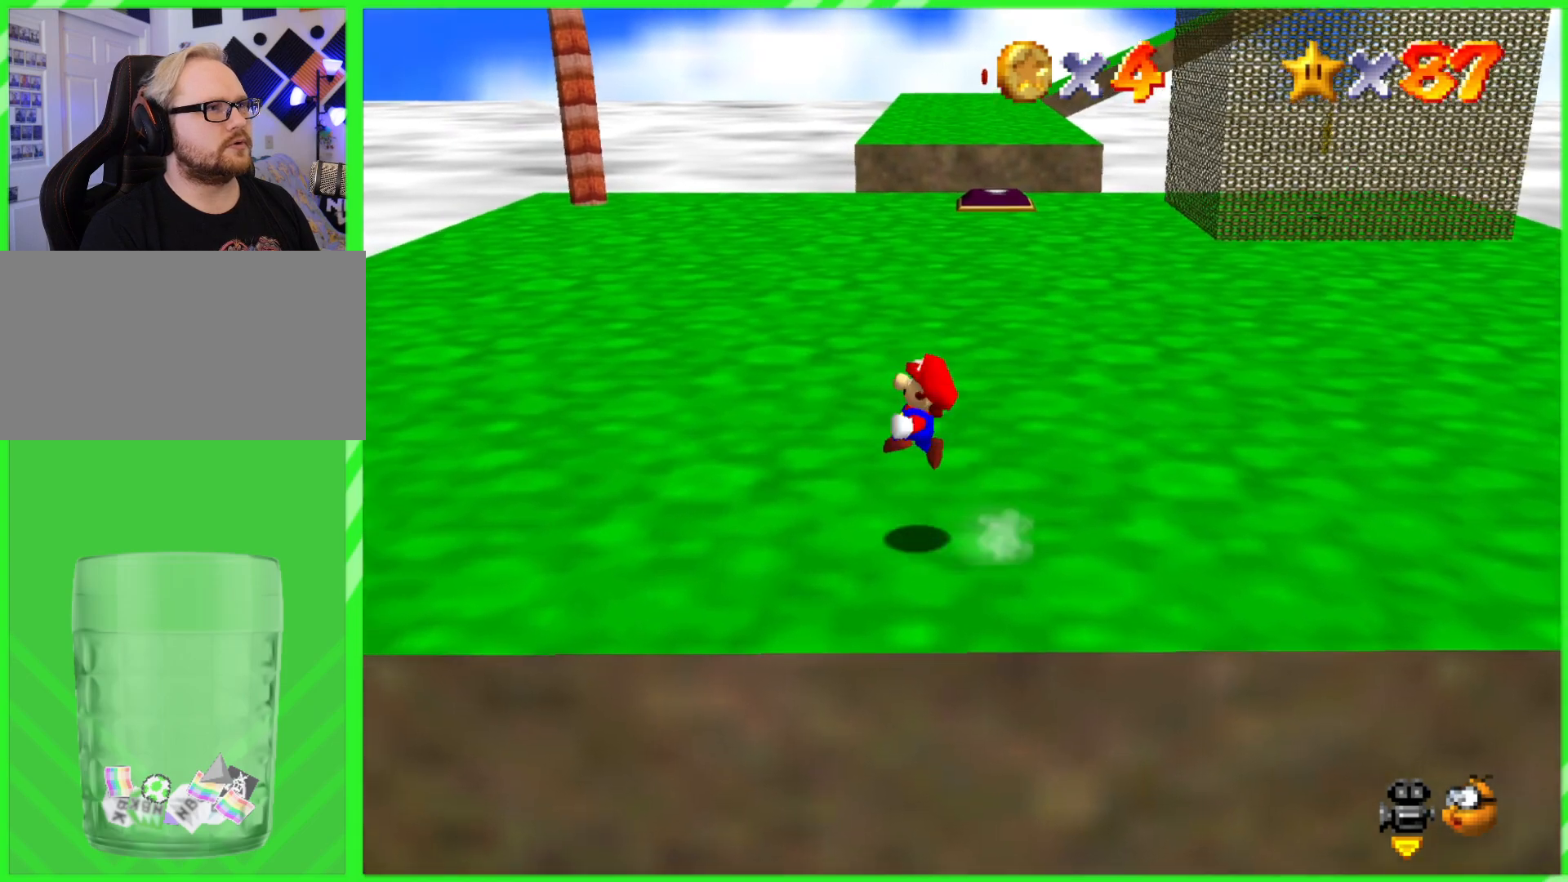
{"buttons": [], "left_stick": "center", "events": [[17, "A", "up"], [350, "left_stick", "left"], [467, "left_stick", "center"]]}
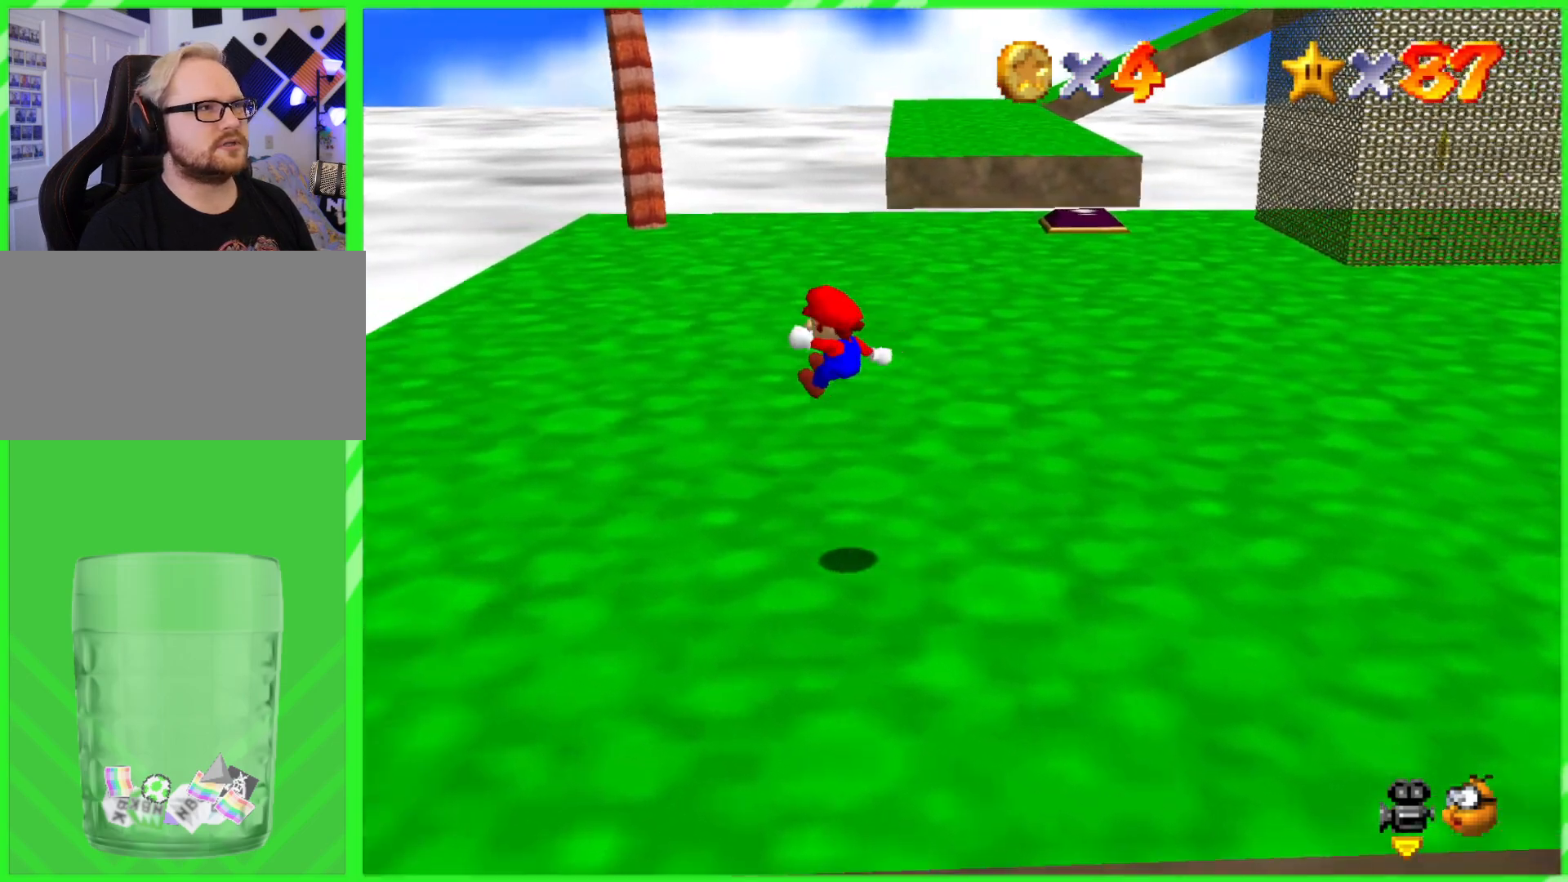
{"buttons": [], "left_stick": "up-left", "events": [[233, "left_stick", "up-left"]]}
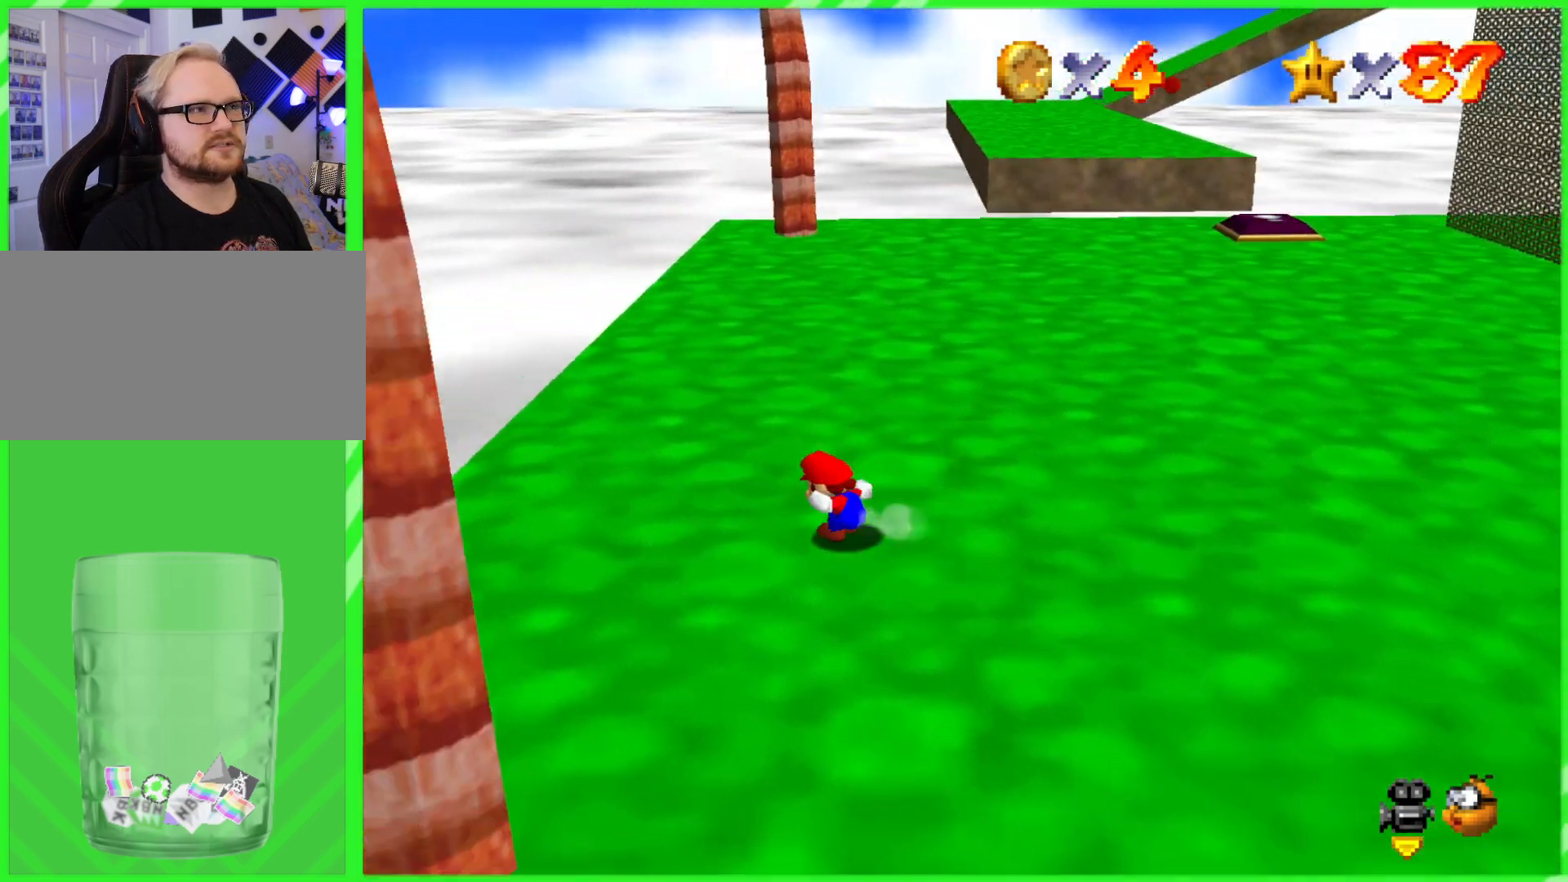
{"buttons": ["C_LEFT"], "left_stick": "up-left", "events": [[217, "left_stick", "up"], [450, "left_stick", "up-left"], [467, "C_LEFT", "down"]]}
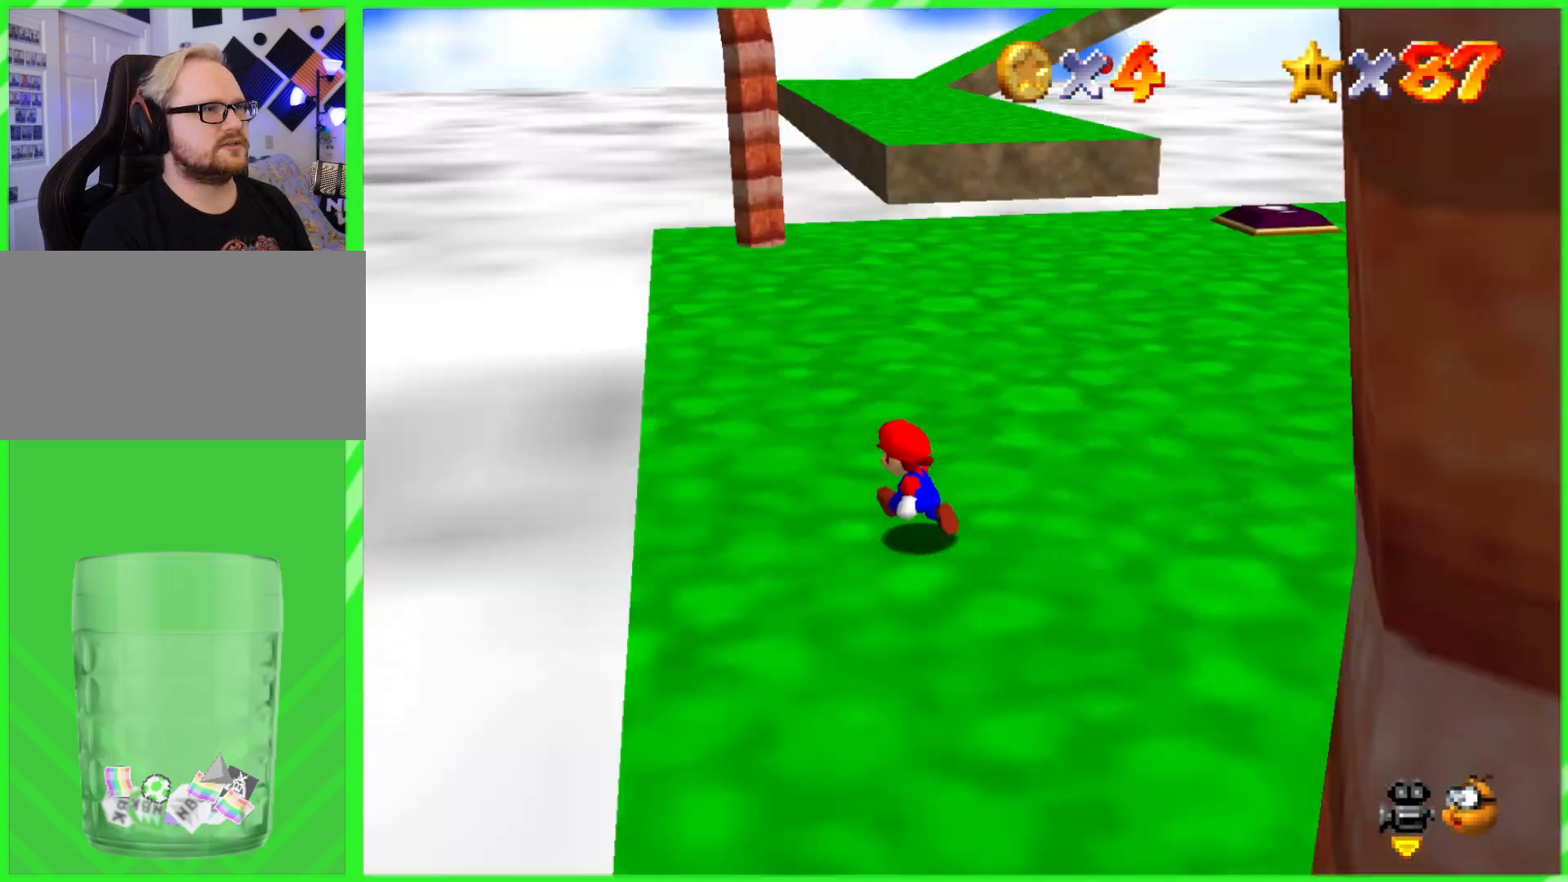
{"buttons": [], "left_stick": "up", "events": [[117, "C_LEFT", "up"], [367, "left_stick", "up"]]}
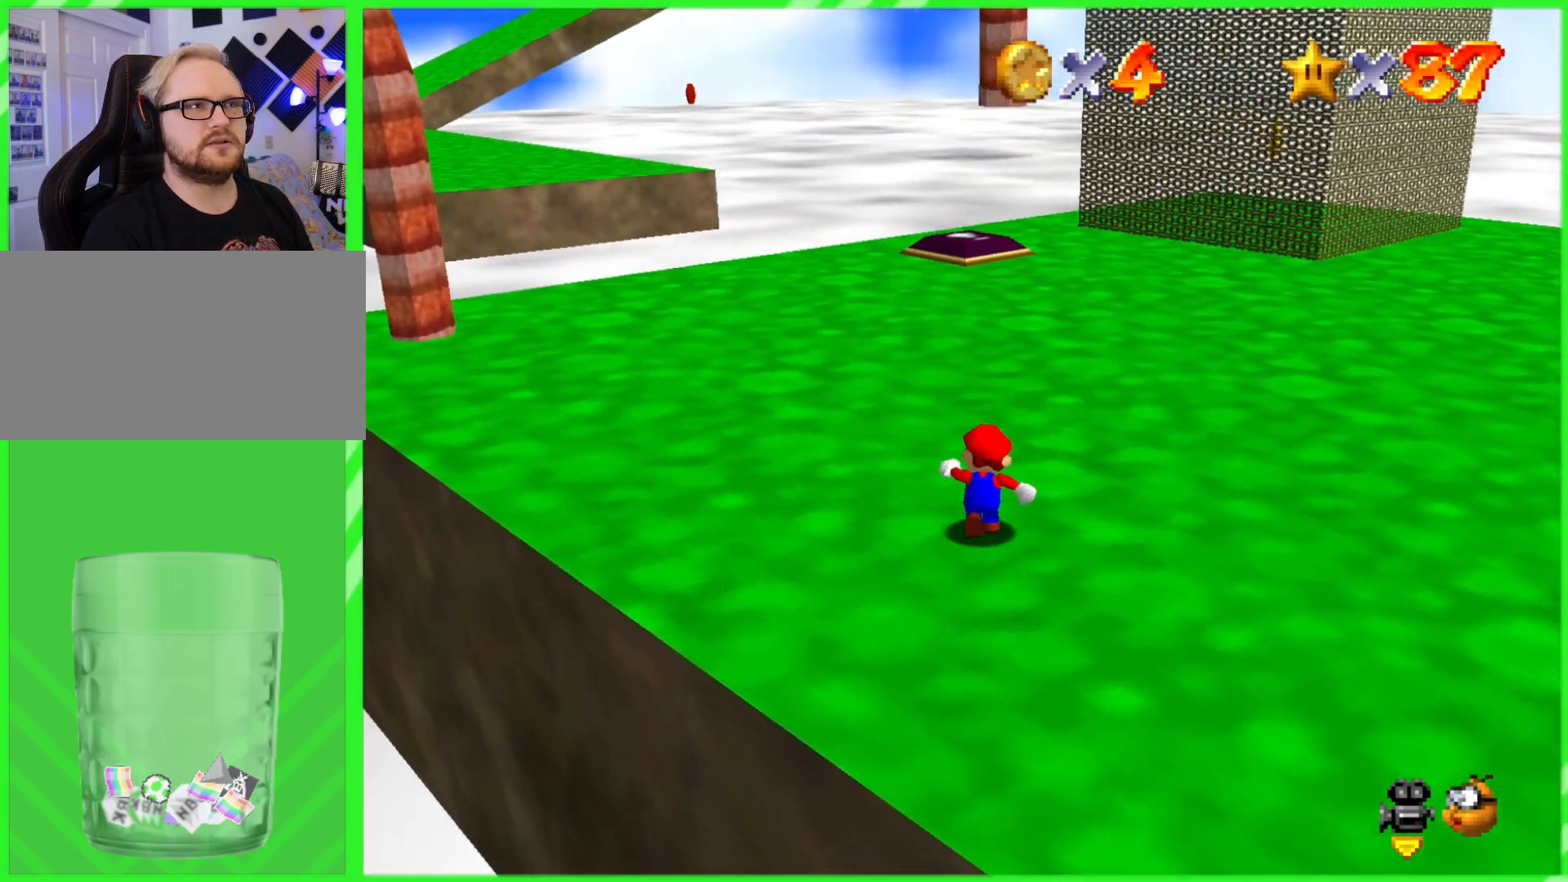
{"buttons": ["C_RIGHT"], "left_stick": "up-right", "events": [[133, "left_stick", "up-right"], [383, "C_RIGHT", "down"]]}
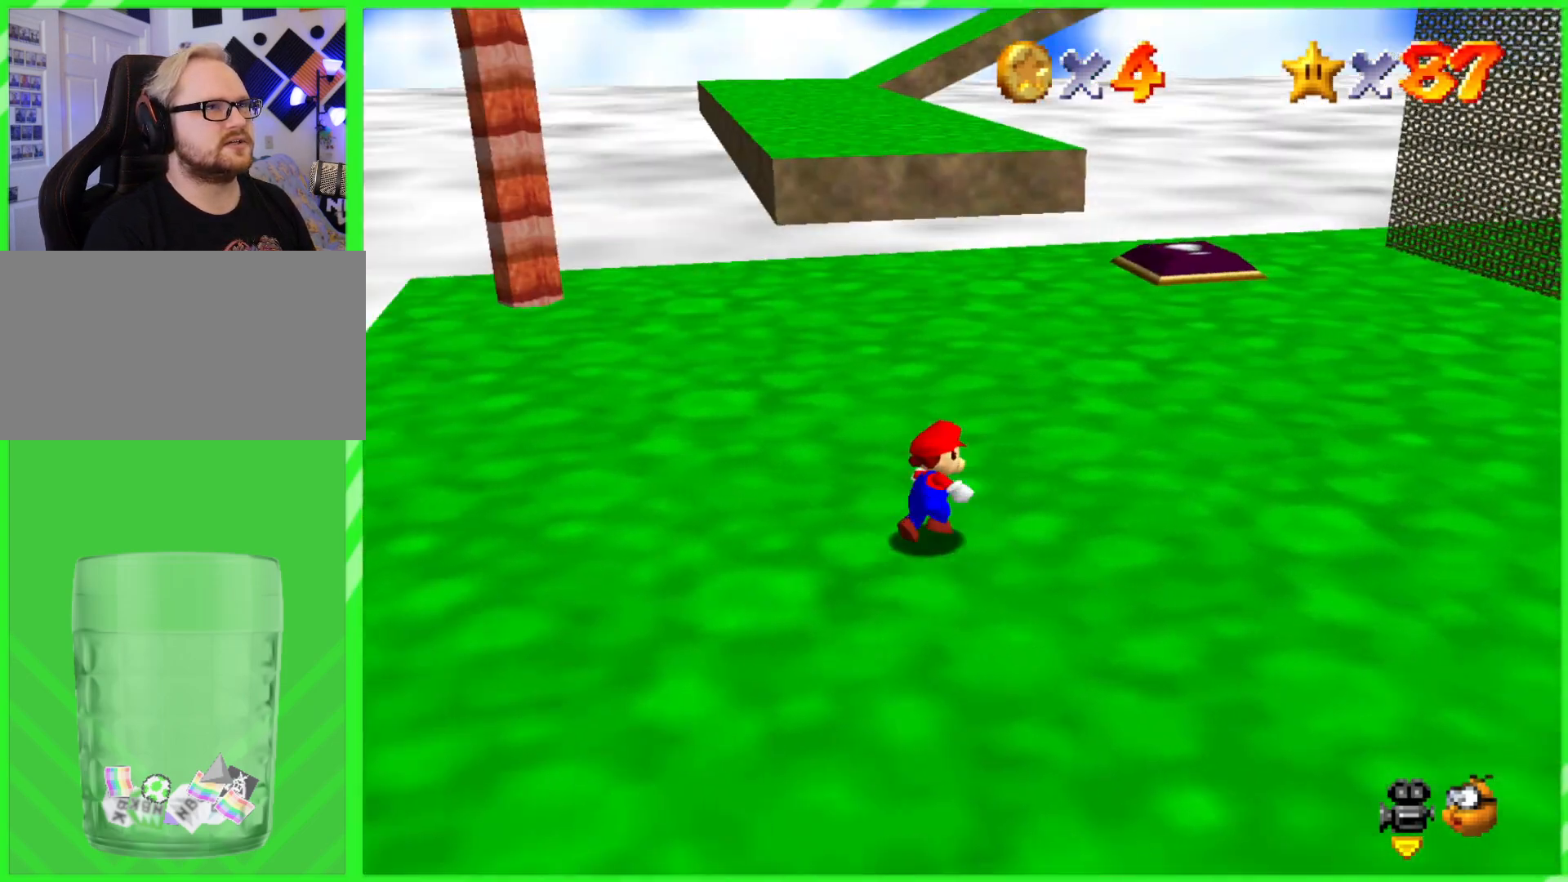
{"buttons": [], "left_stick": "up-right", "events": [[67, "C_RIGHT", "up"]]}
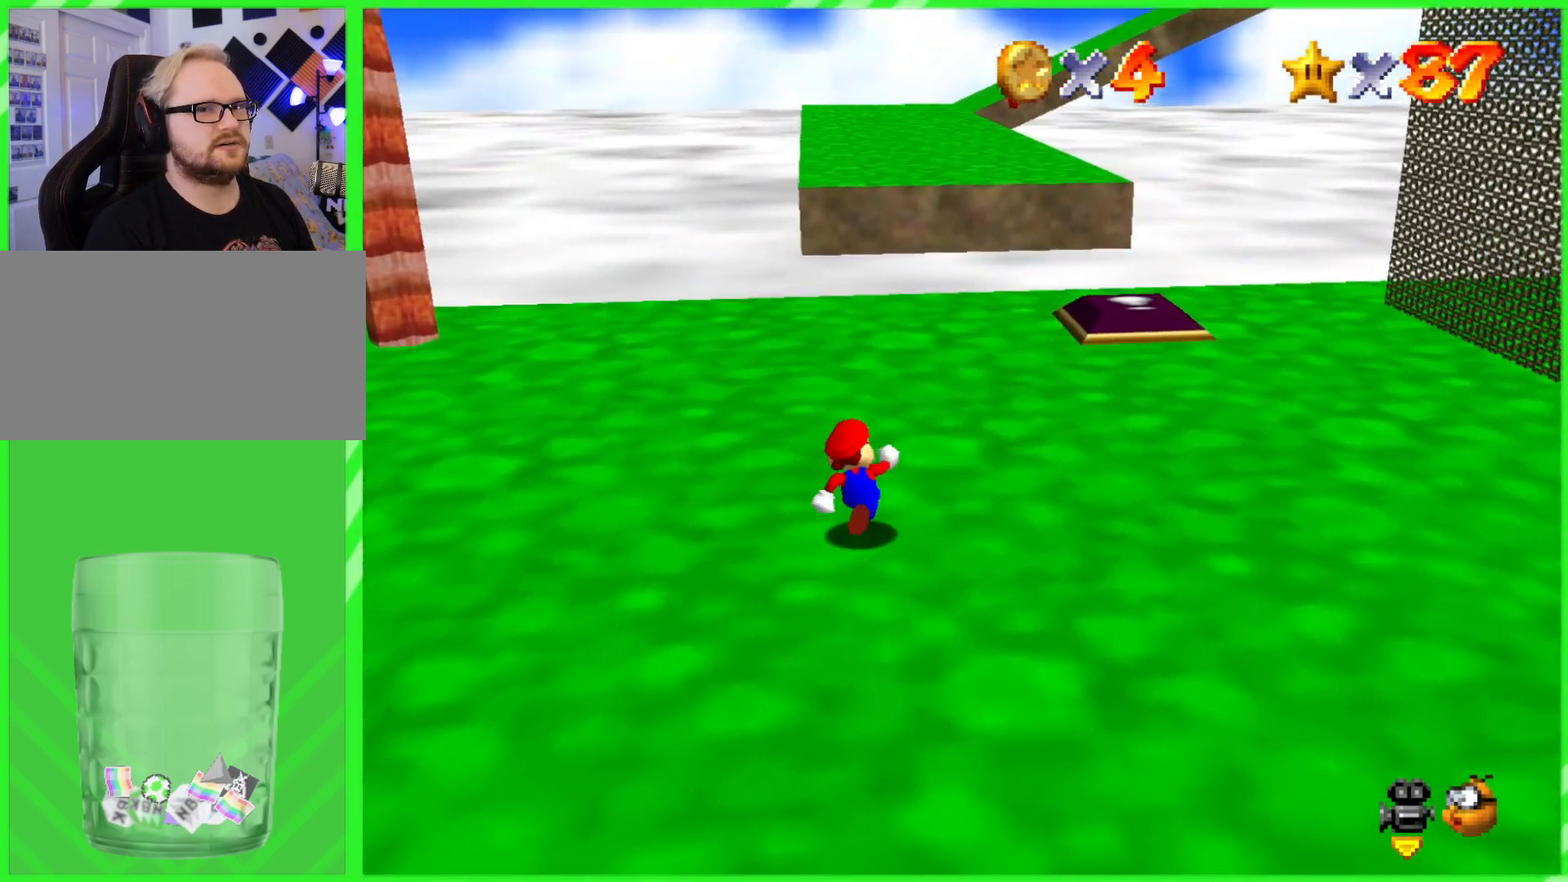
{"buttons": [], "left_stick": "right", "events": [[50, "left_stick", "up"], [383, "left_stick", "right"]]}
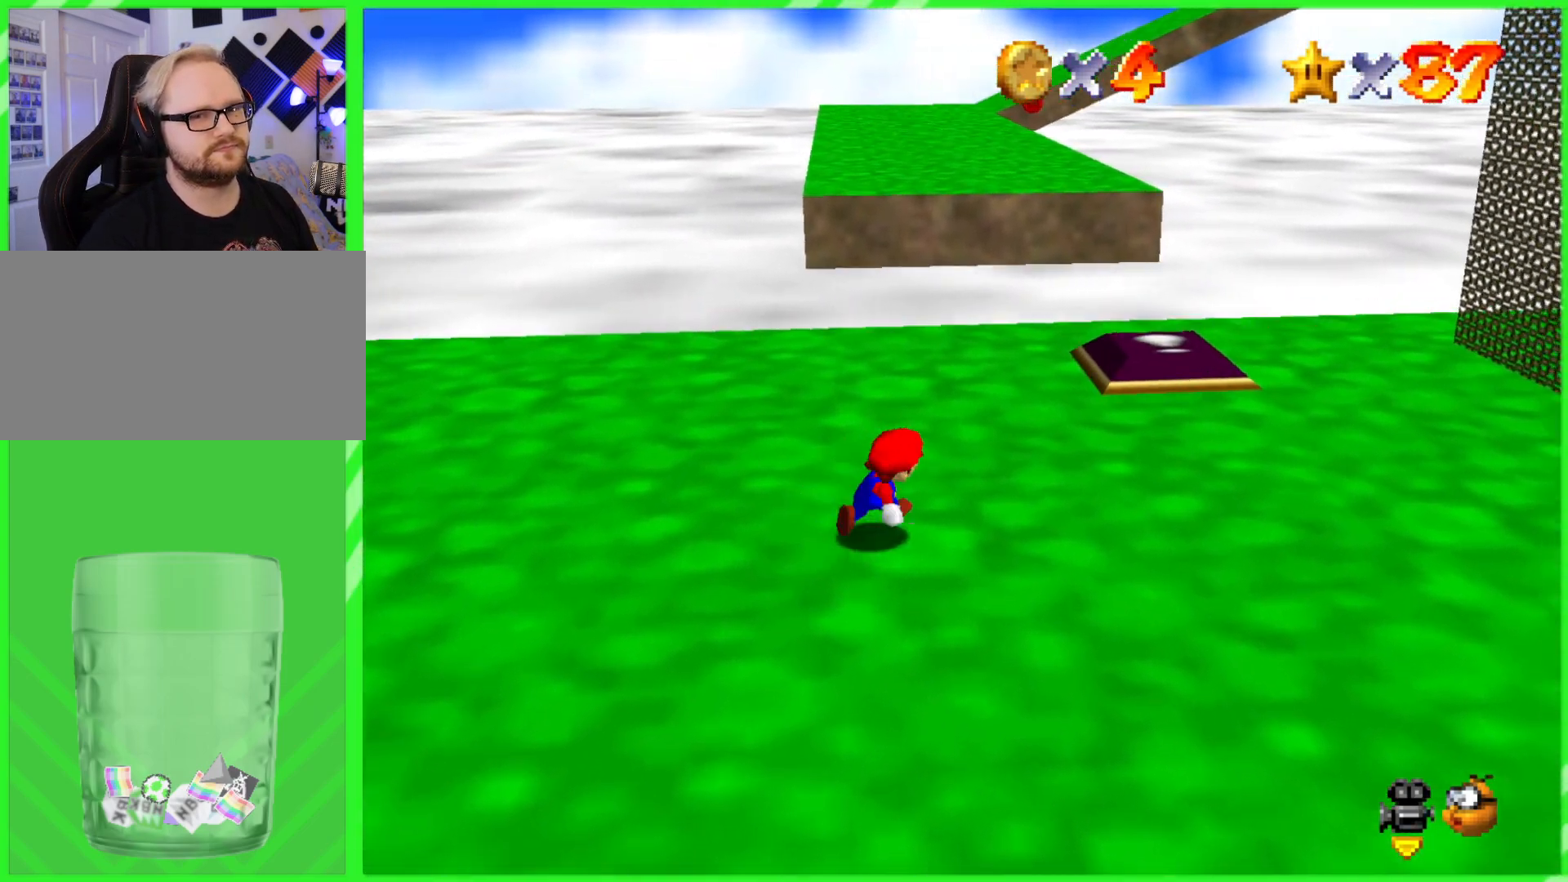
{"buttons": [], "left_stick": "center", "events": [[100, "left_stick", "center"]]}
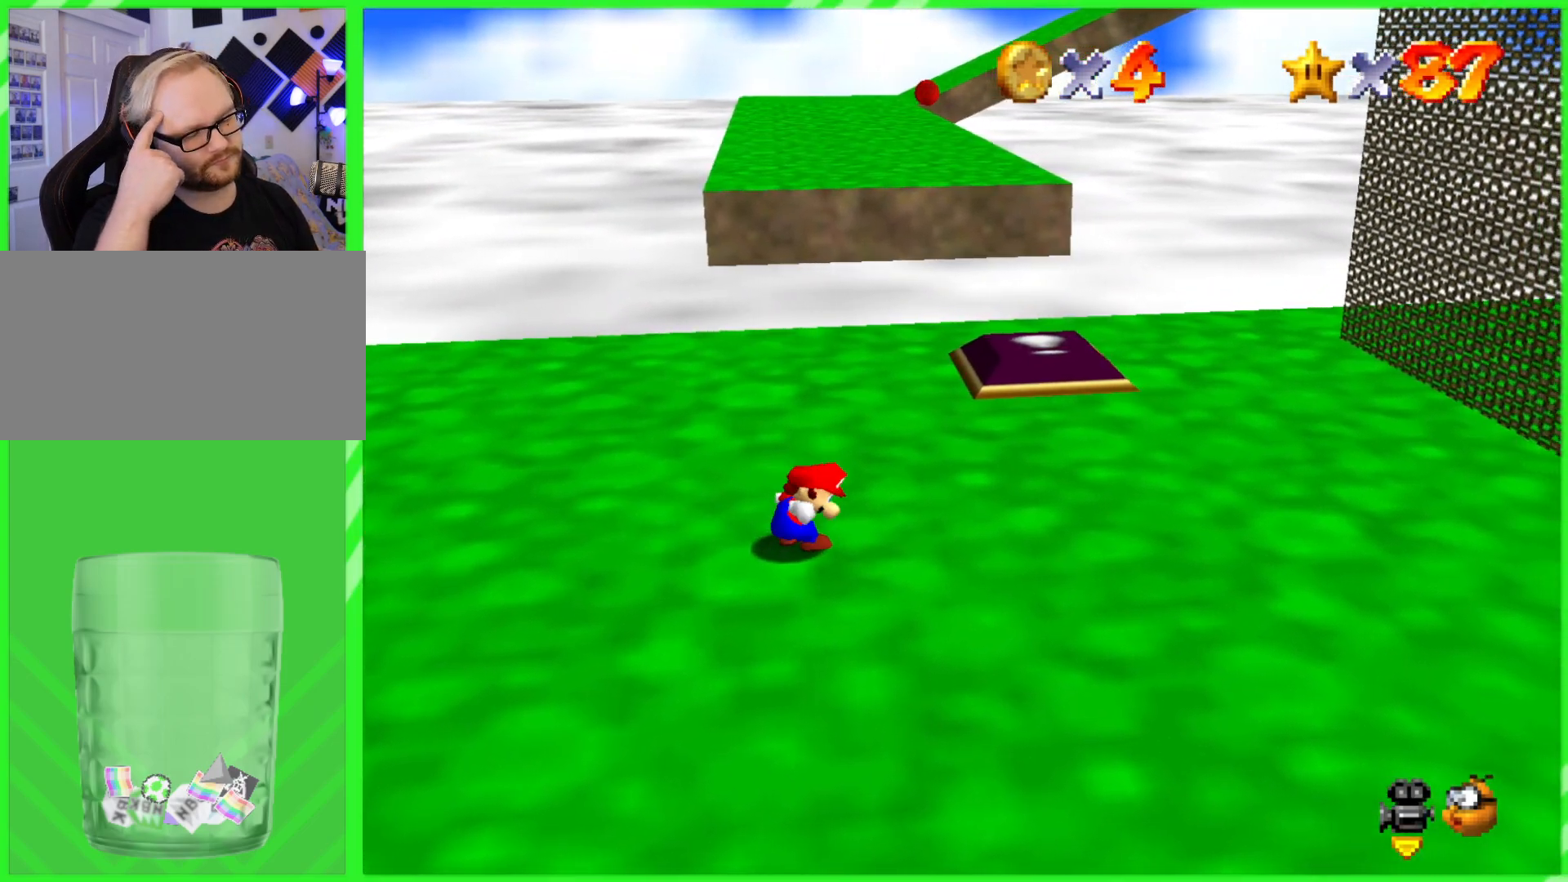
{"buttons": [], "left_stick": "center", "events": []}
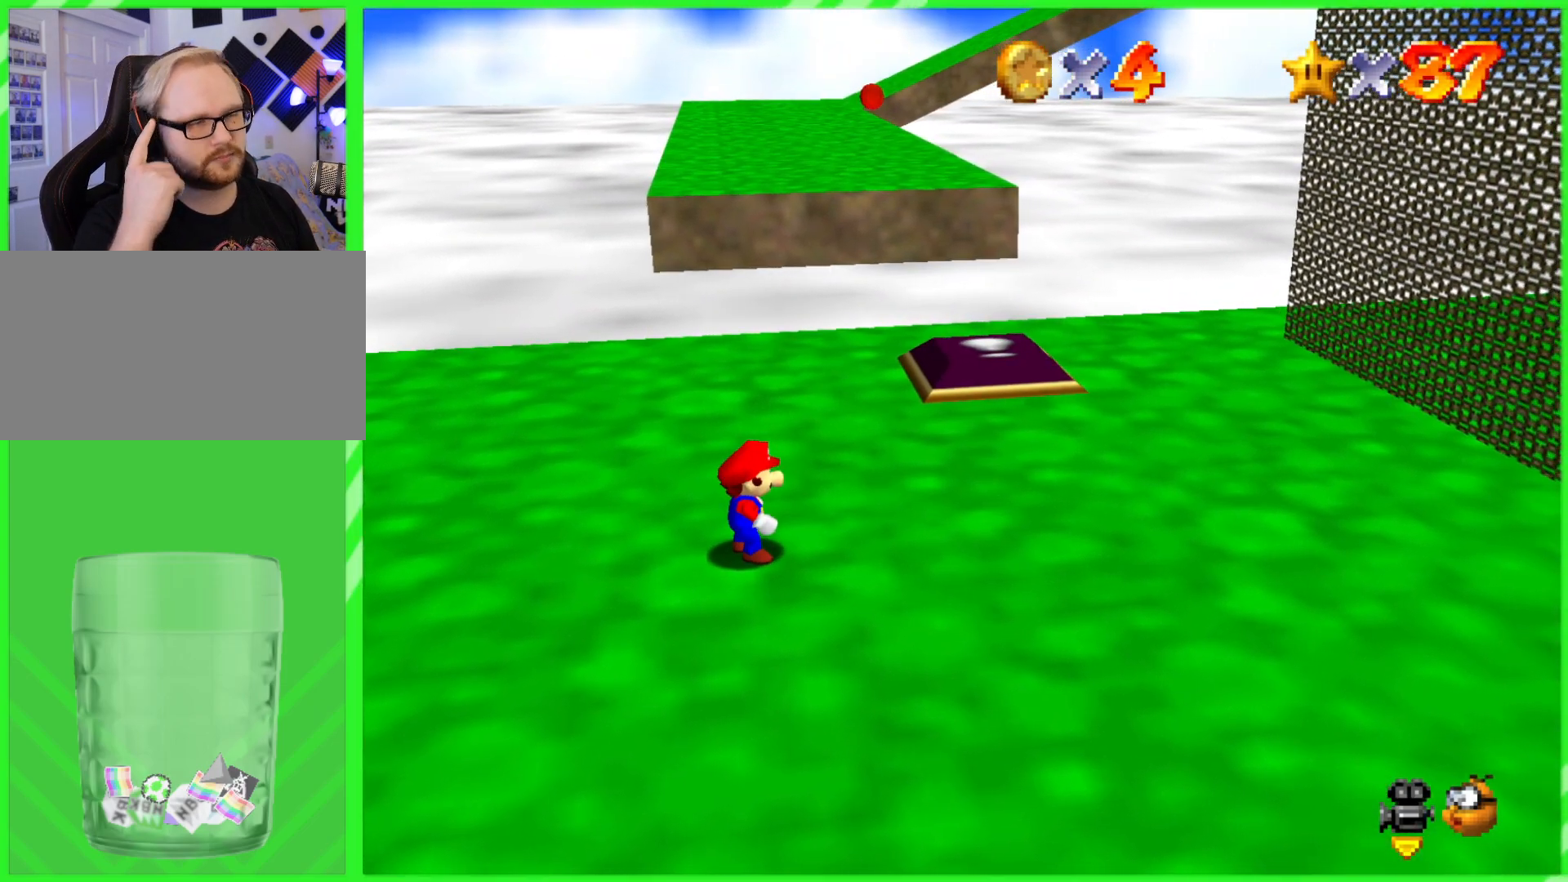
{"buttons": [], "left_stick": "center", "events": []}
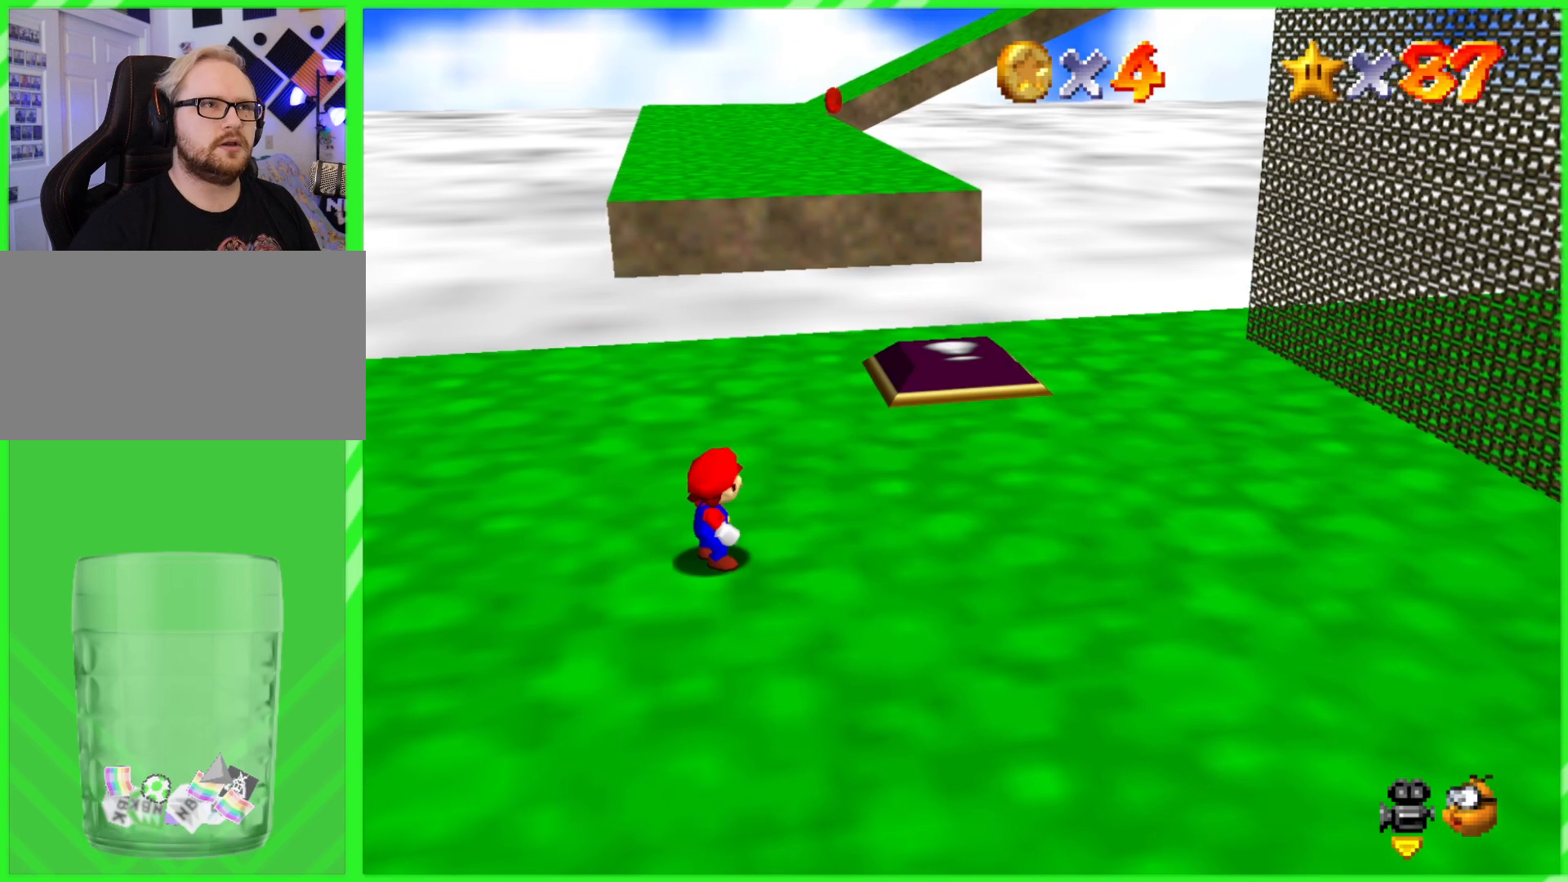
{"buttons": [], "left_stick": "right", "events": [[417, "left_stick", "right"]]}
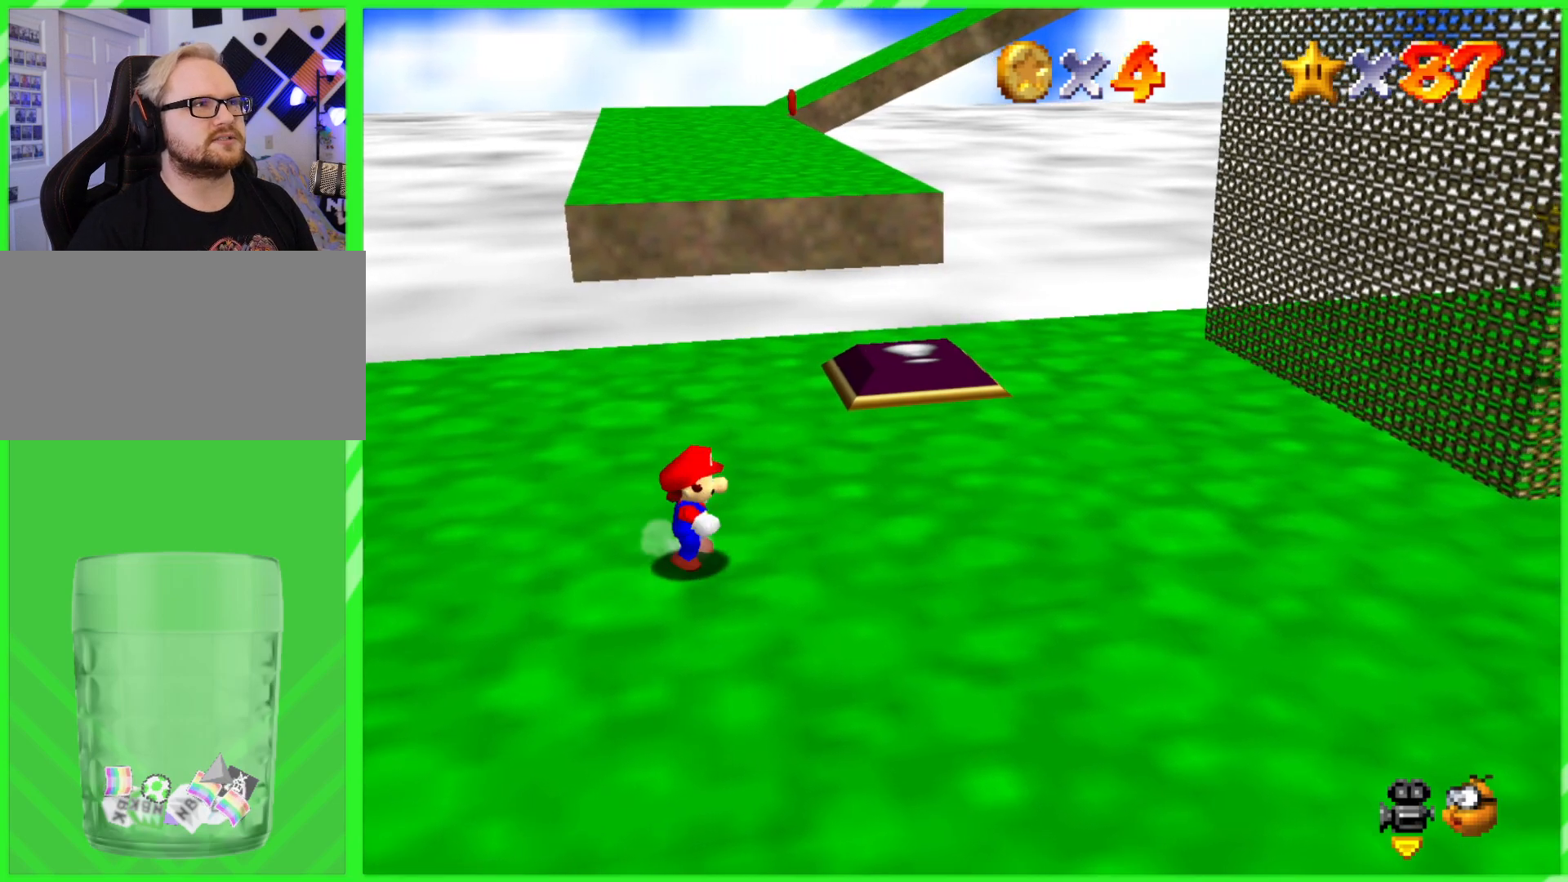
{"buttons": [], "left_stick": "up-right", "events": [[300, "left_stick", "up-right"]]}
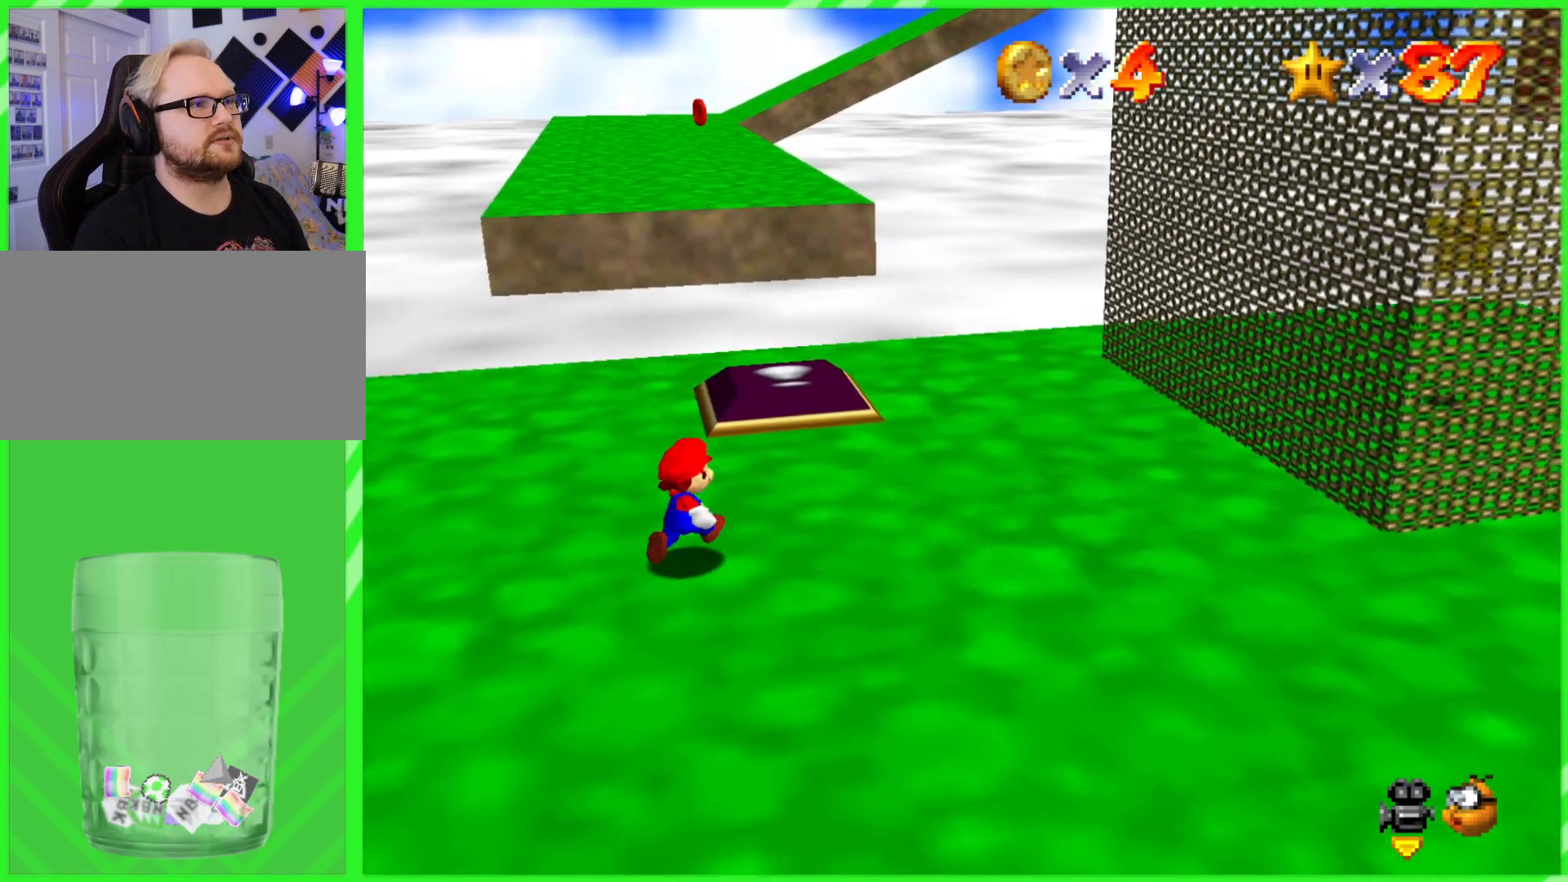
{"buttons": [], "left_stick": "center", "events": [[217, "left_stick", "up"], [267, "C_RIGHT", "down"], [383, "C_RIGHT", "up"], [417, "left_stick", "center"]]}
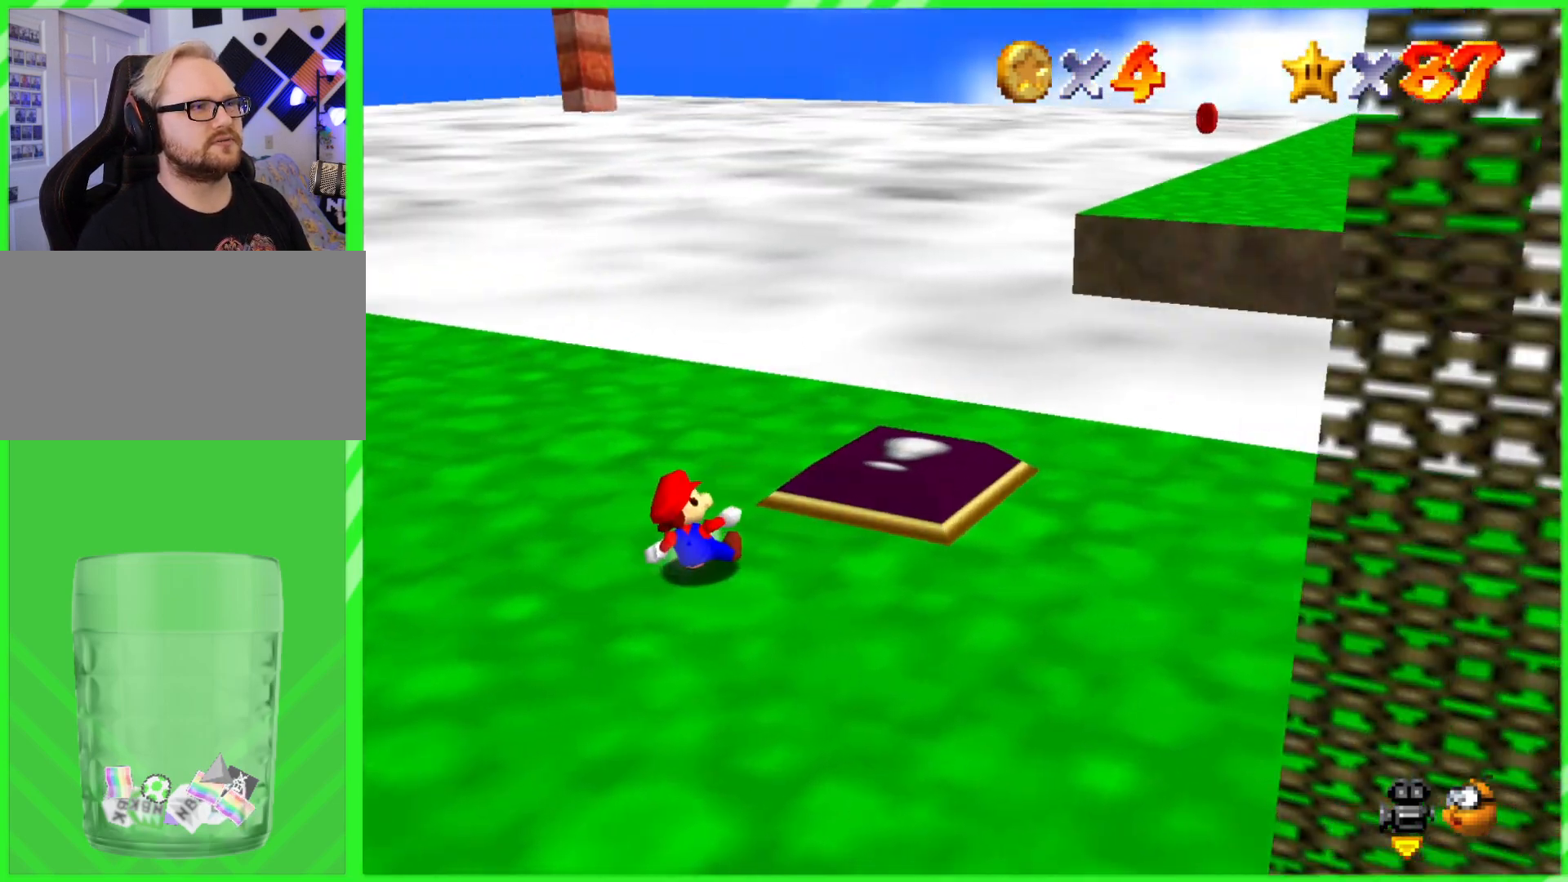
{"buttons": [], "left_stick": "center", "events": [[200, "C_LEFT", "down"], [317, "C_LEFT", "up"]]}
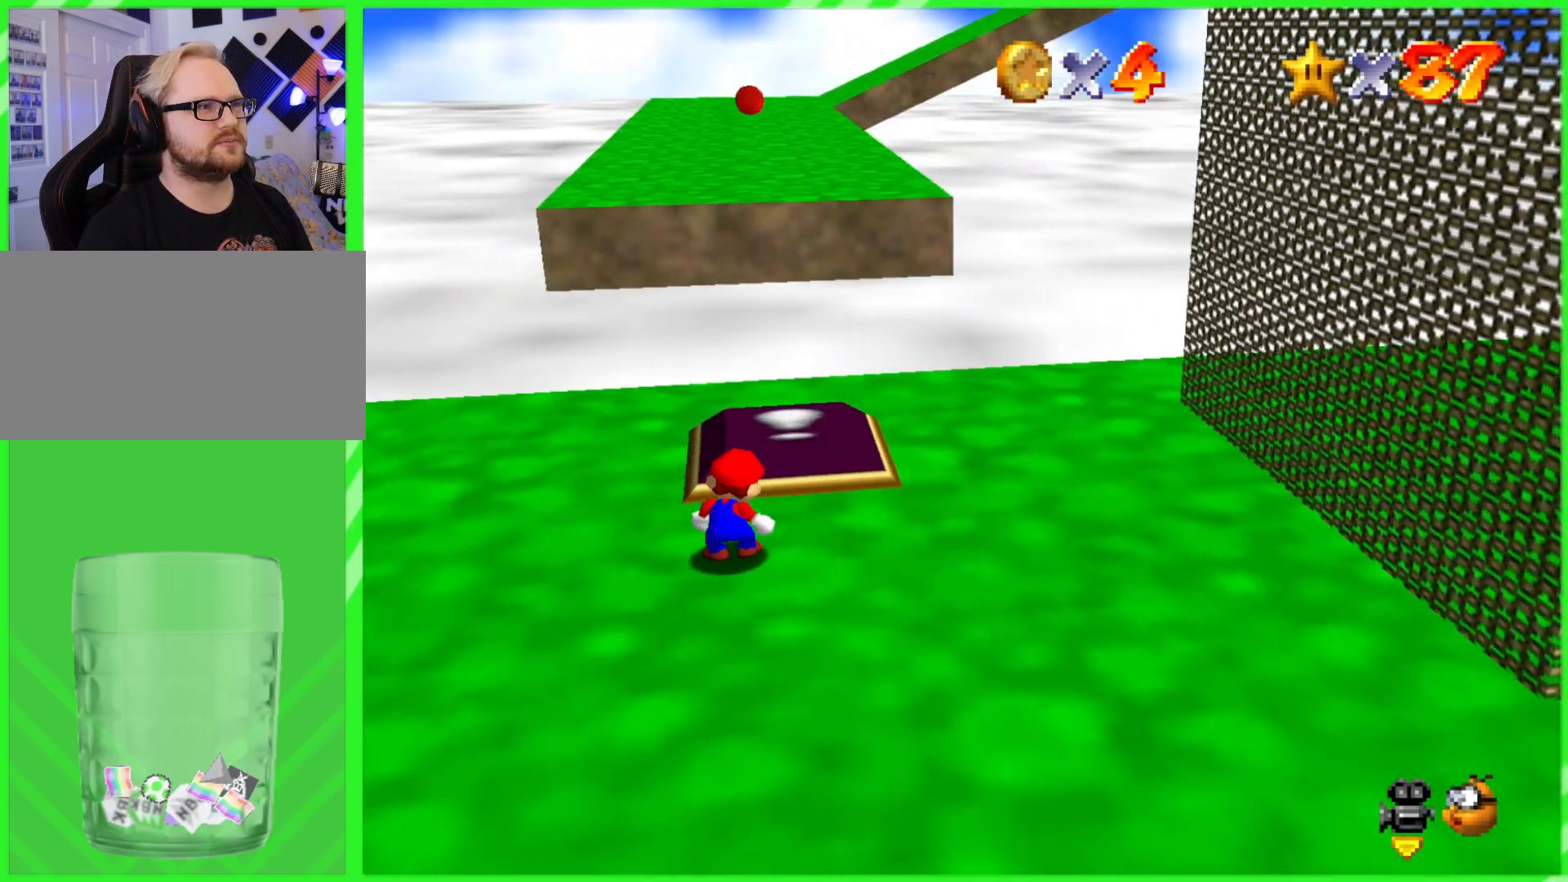
{"buttons": [], "left_stick": "up", "events": [[100, "left_stick", "up"]]}
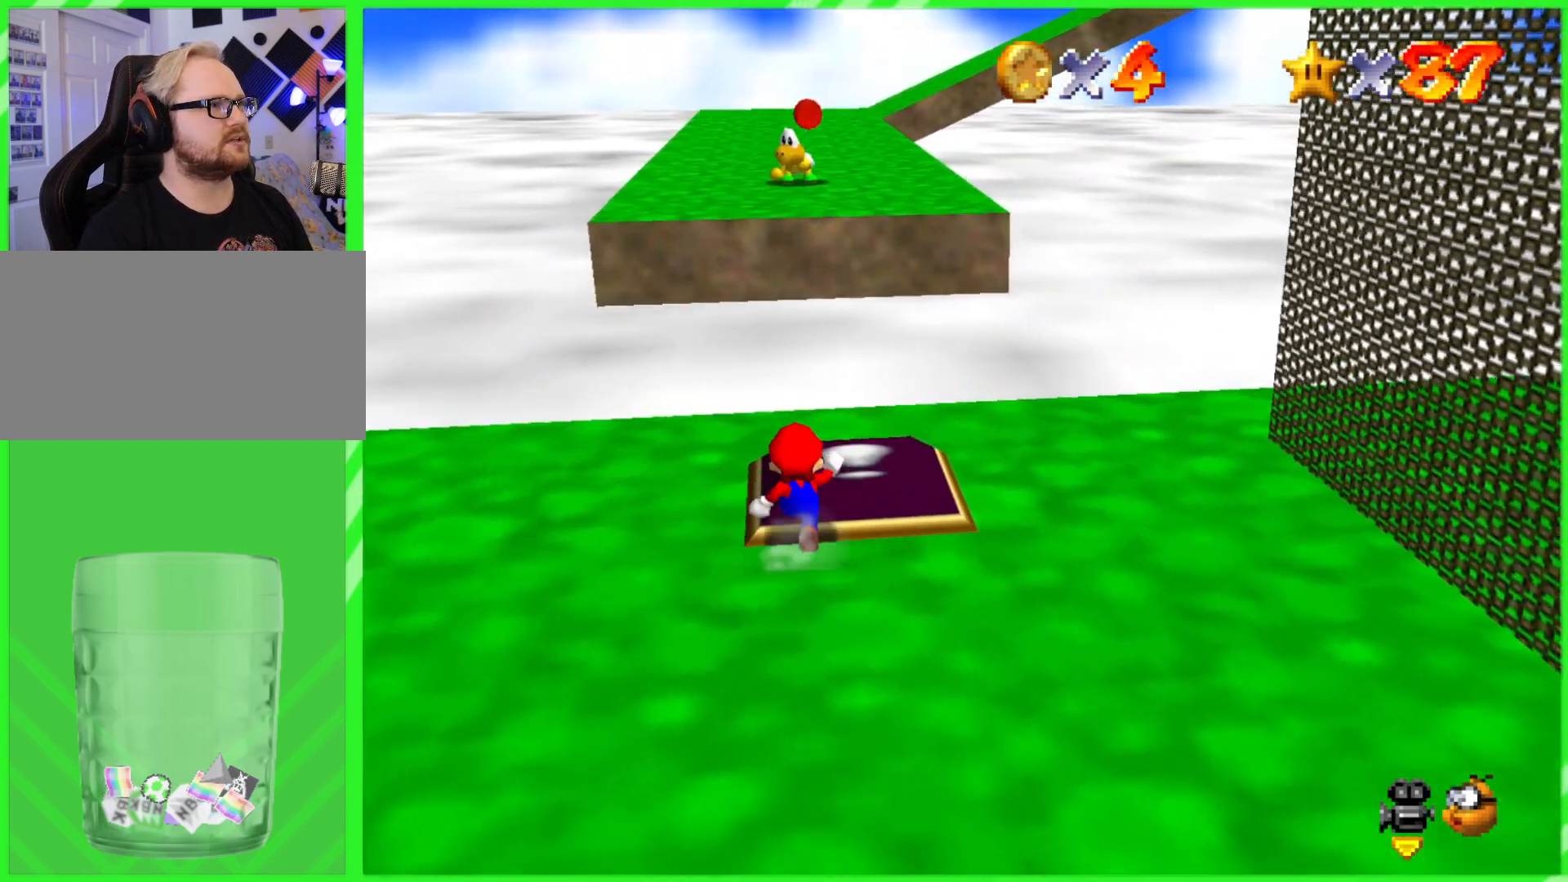
{"buttons": [], "left_stick": "up", "events": []}
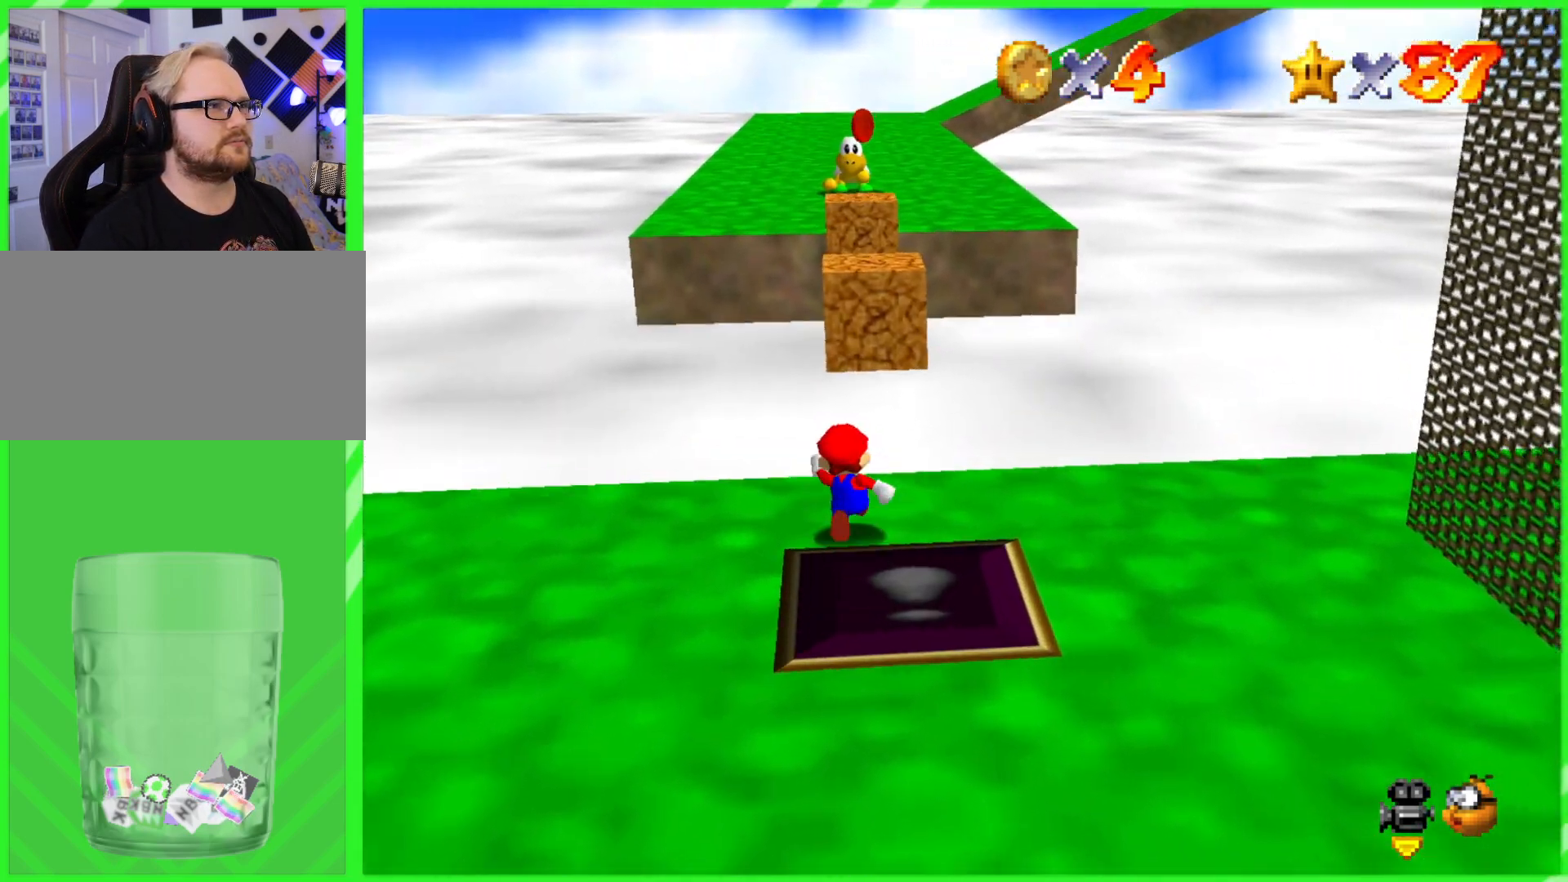
{"buttons": ["A"], "left_stick": "up"}
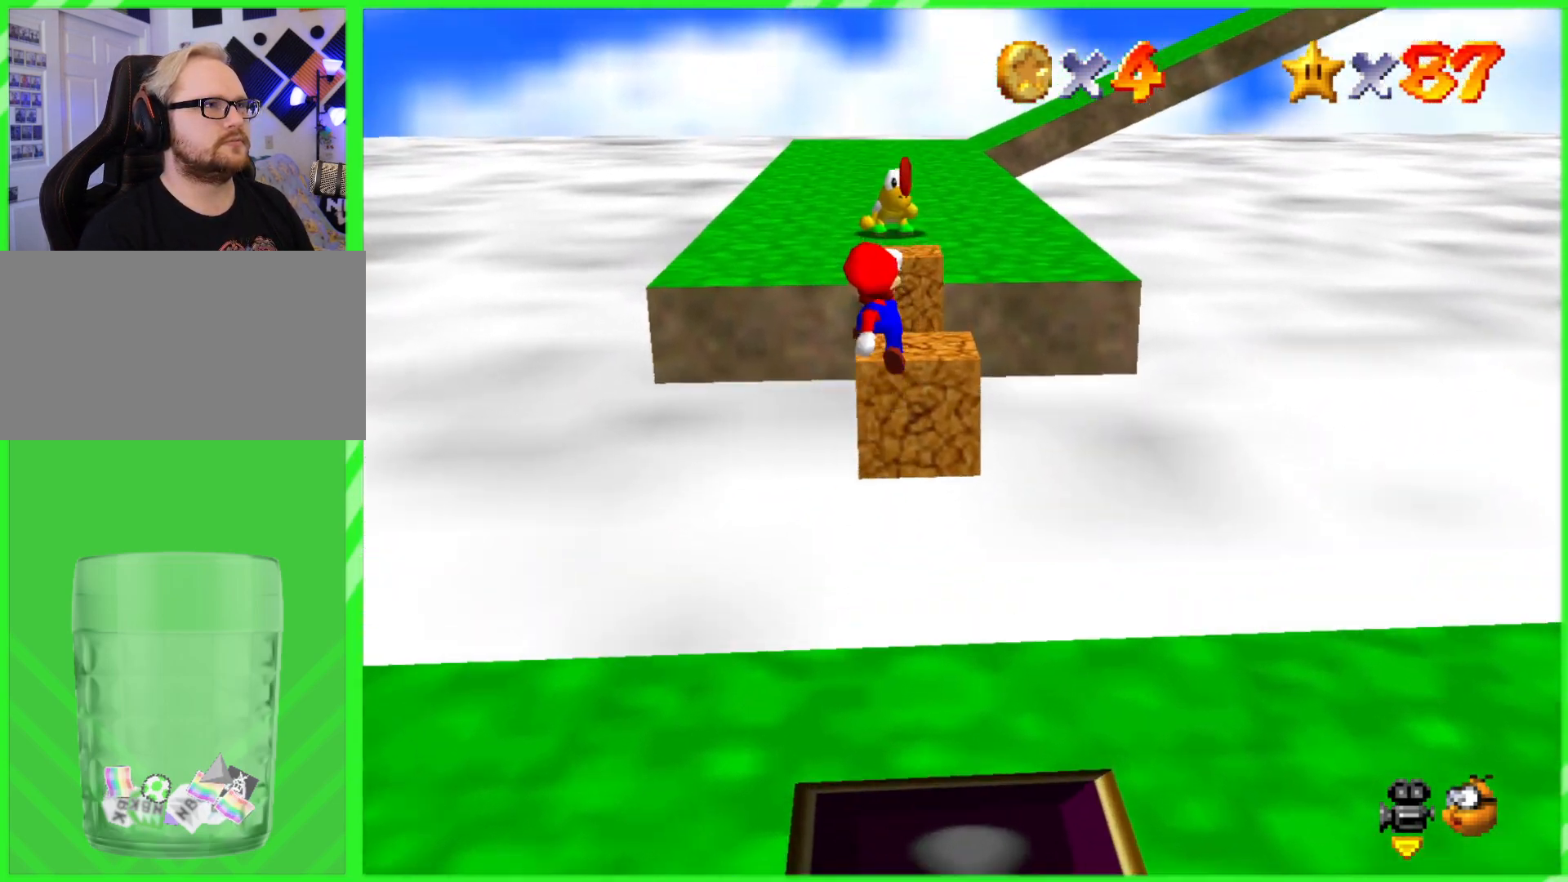
{"buttons": [], "left_stick": "up", "events": [[150, "A", "up"]]}
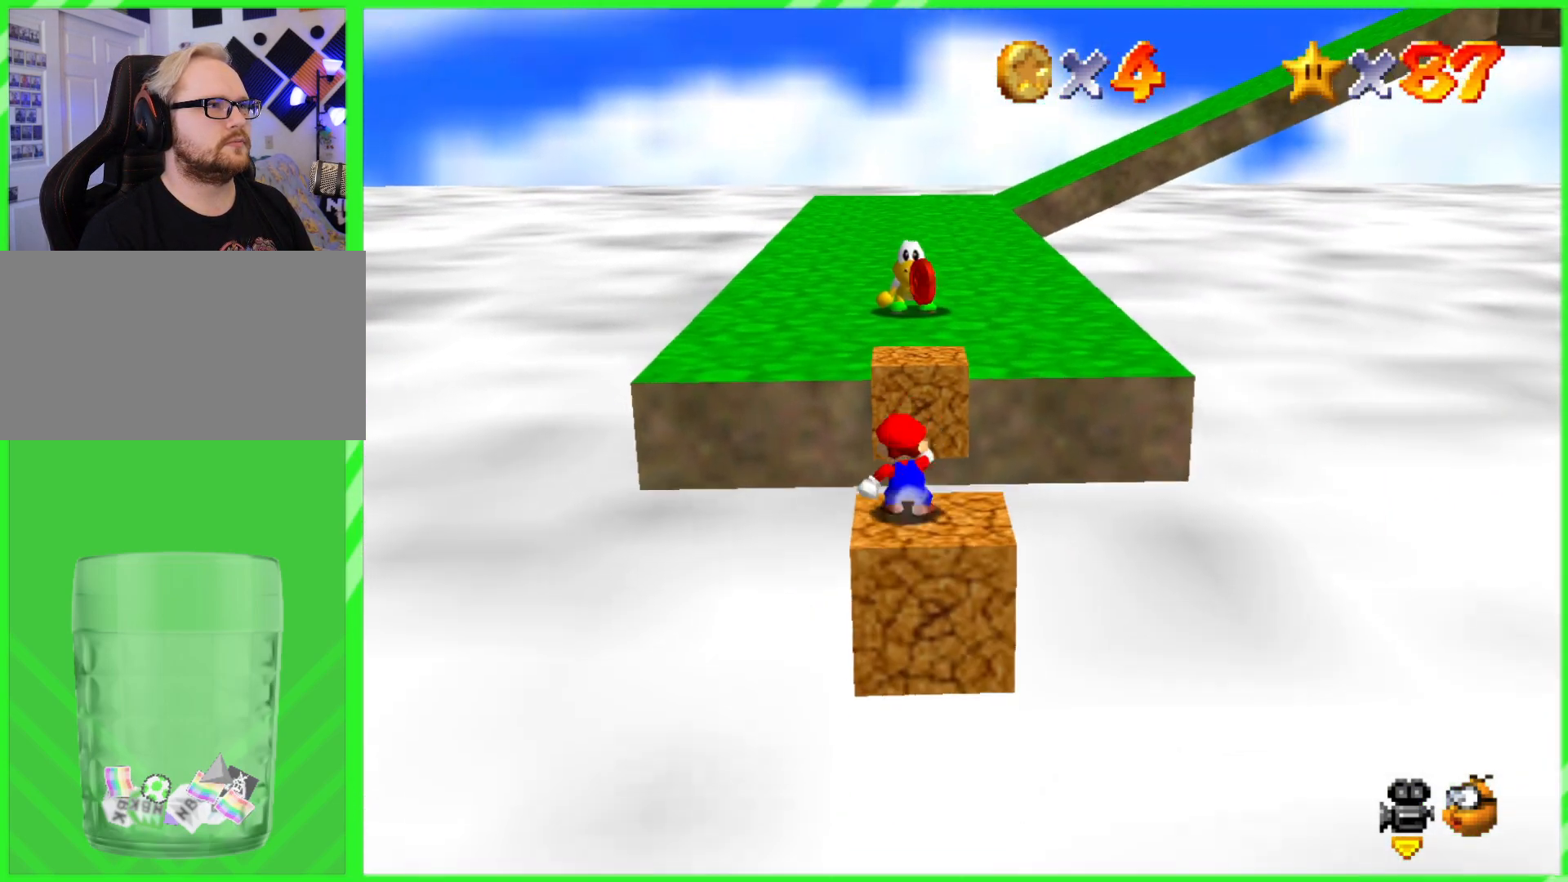
{"buttons": [], "left_stick": "up"}
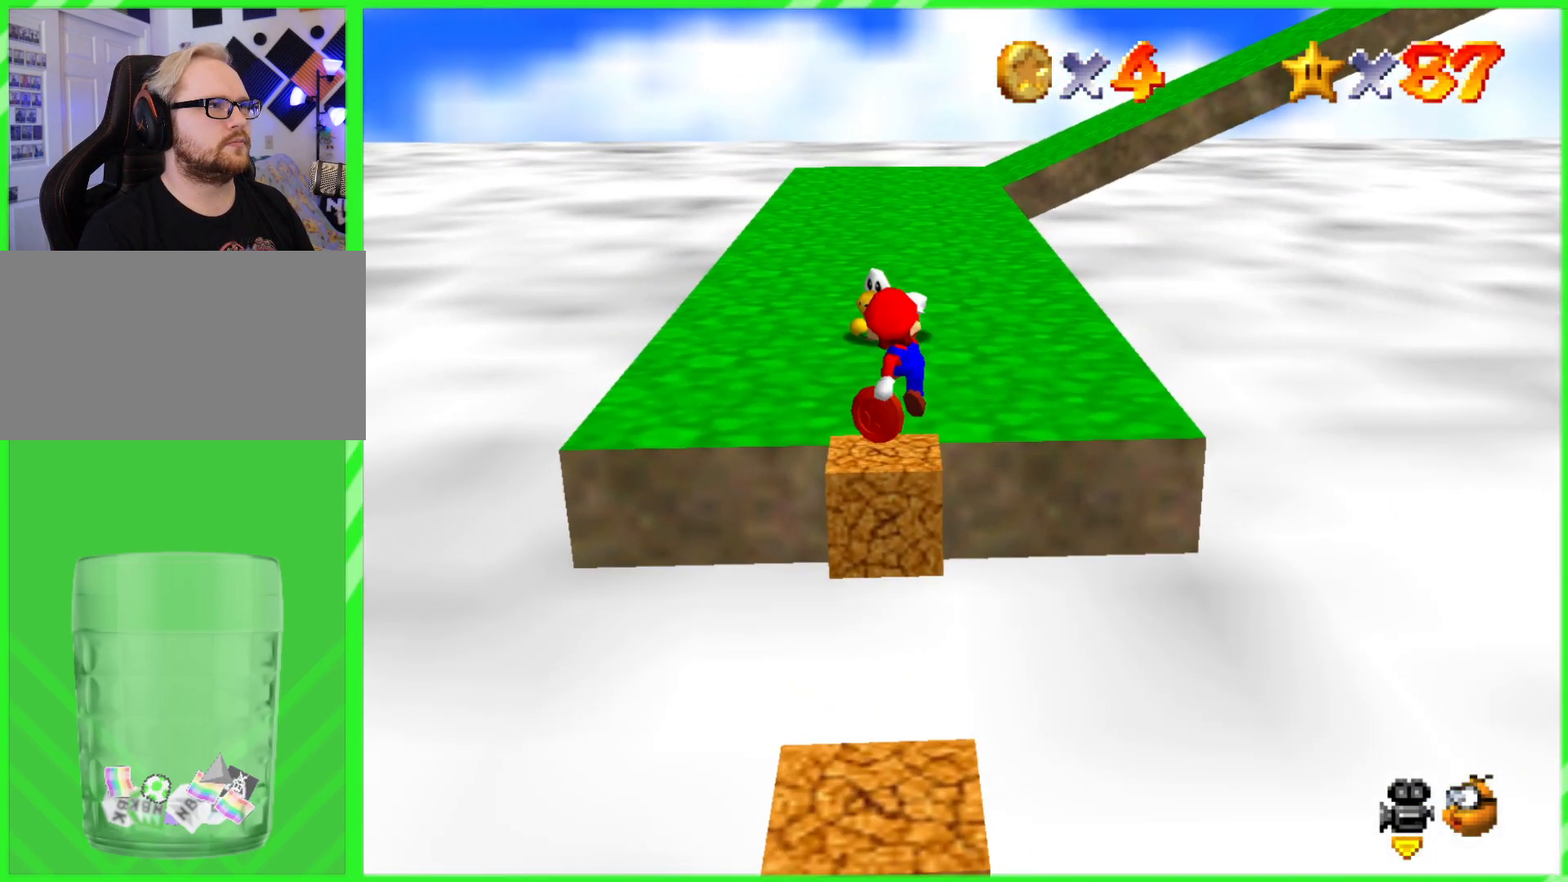
{"buttons": [], "left_stick": "up", "events": []}
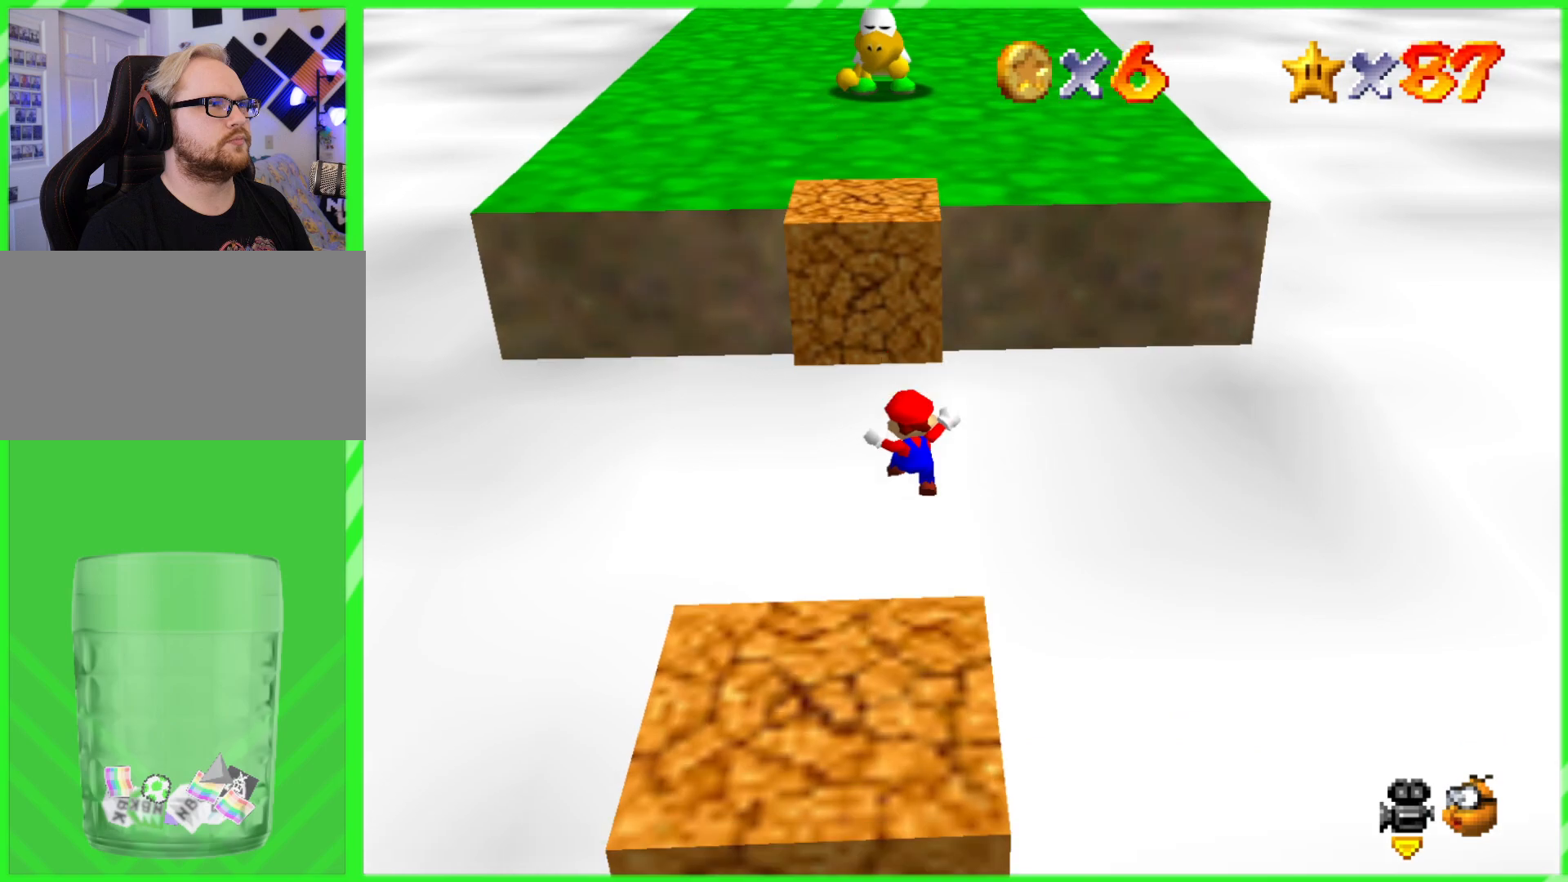
{"buttons": ["A"], "left_stick": "down", "events": [[33, "A", "down"], [450, "left_stick", "down"]]}
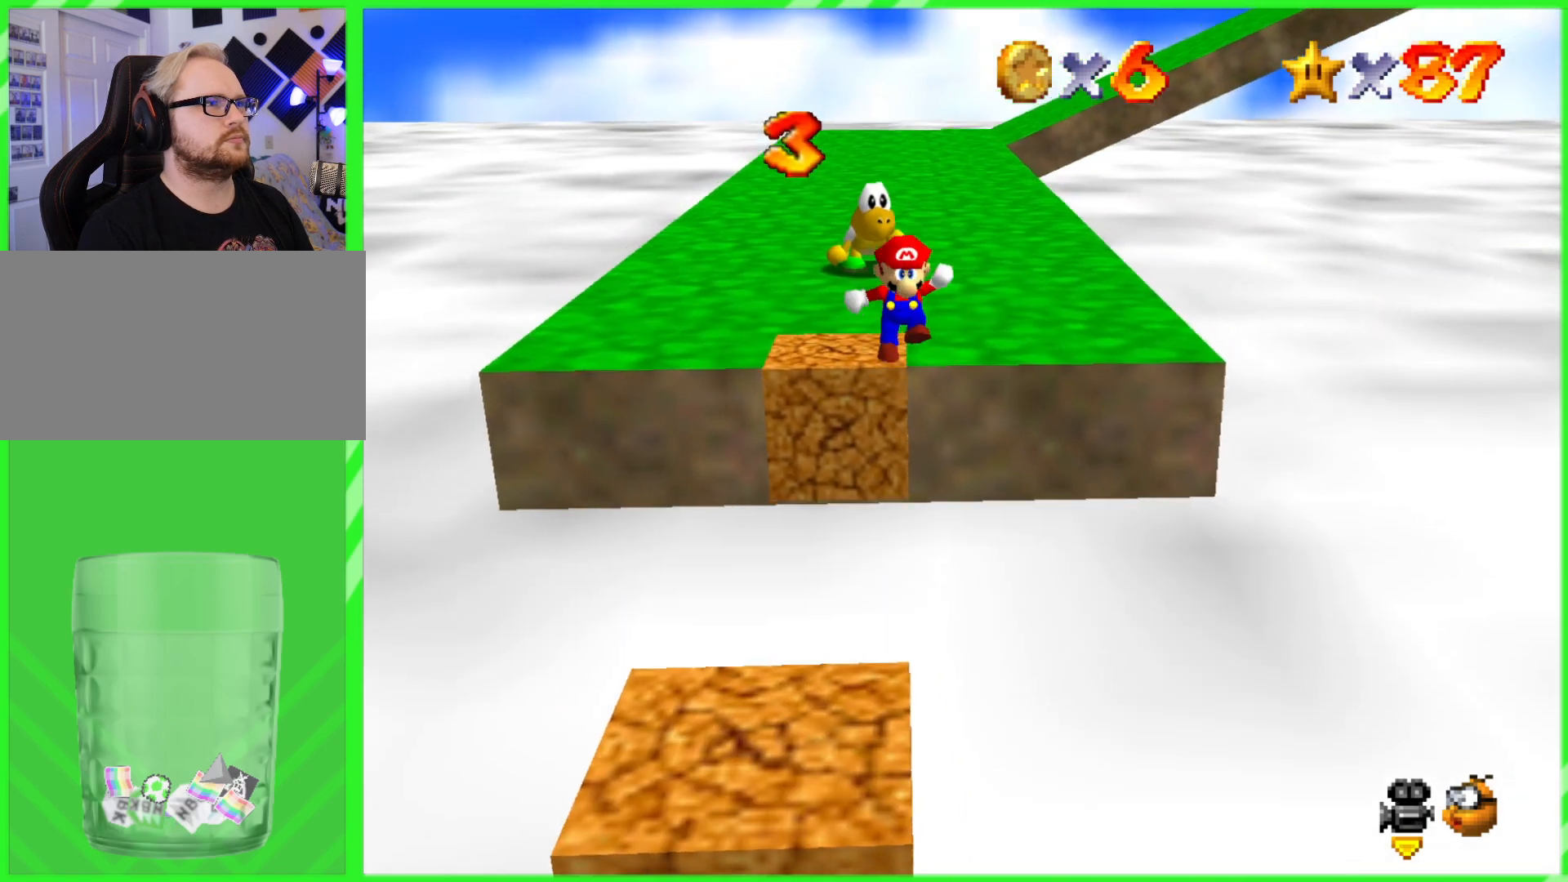
{"buttons": ["A"], "left_stick": "down", "events": []}
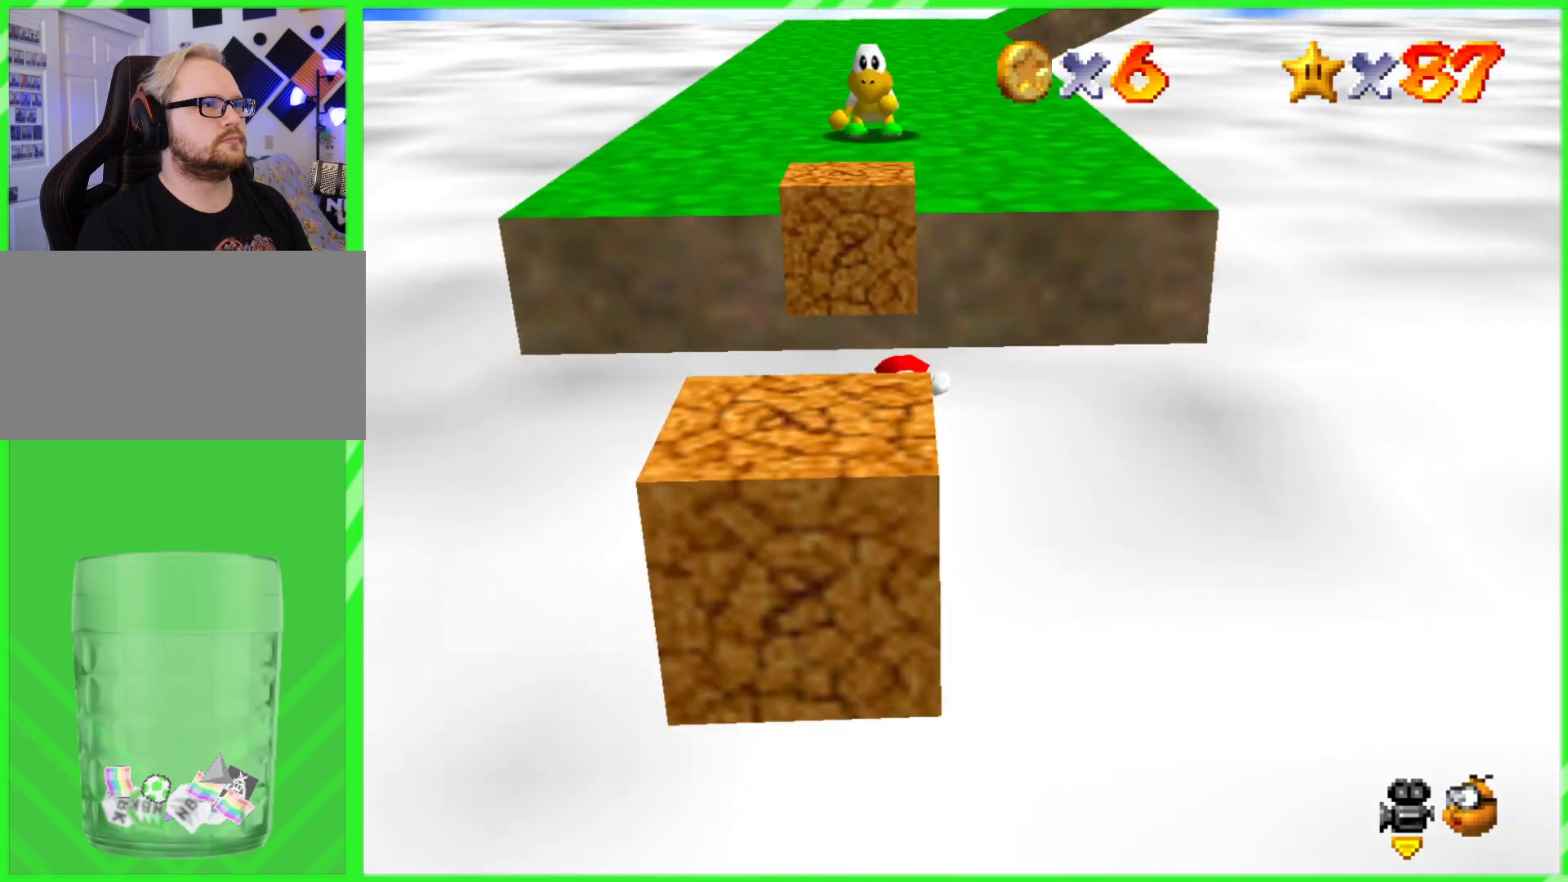
{"buttons": [], "left_stick": "center", "events": [[100, "A", "up"], [217, "A", "down"], [250, "left_stick", "up"], [483, "A", "up"], [500, "left_stick", "center"]]}